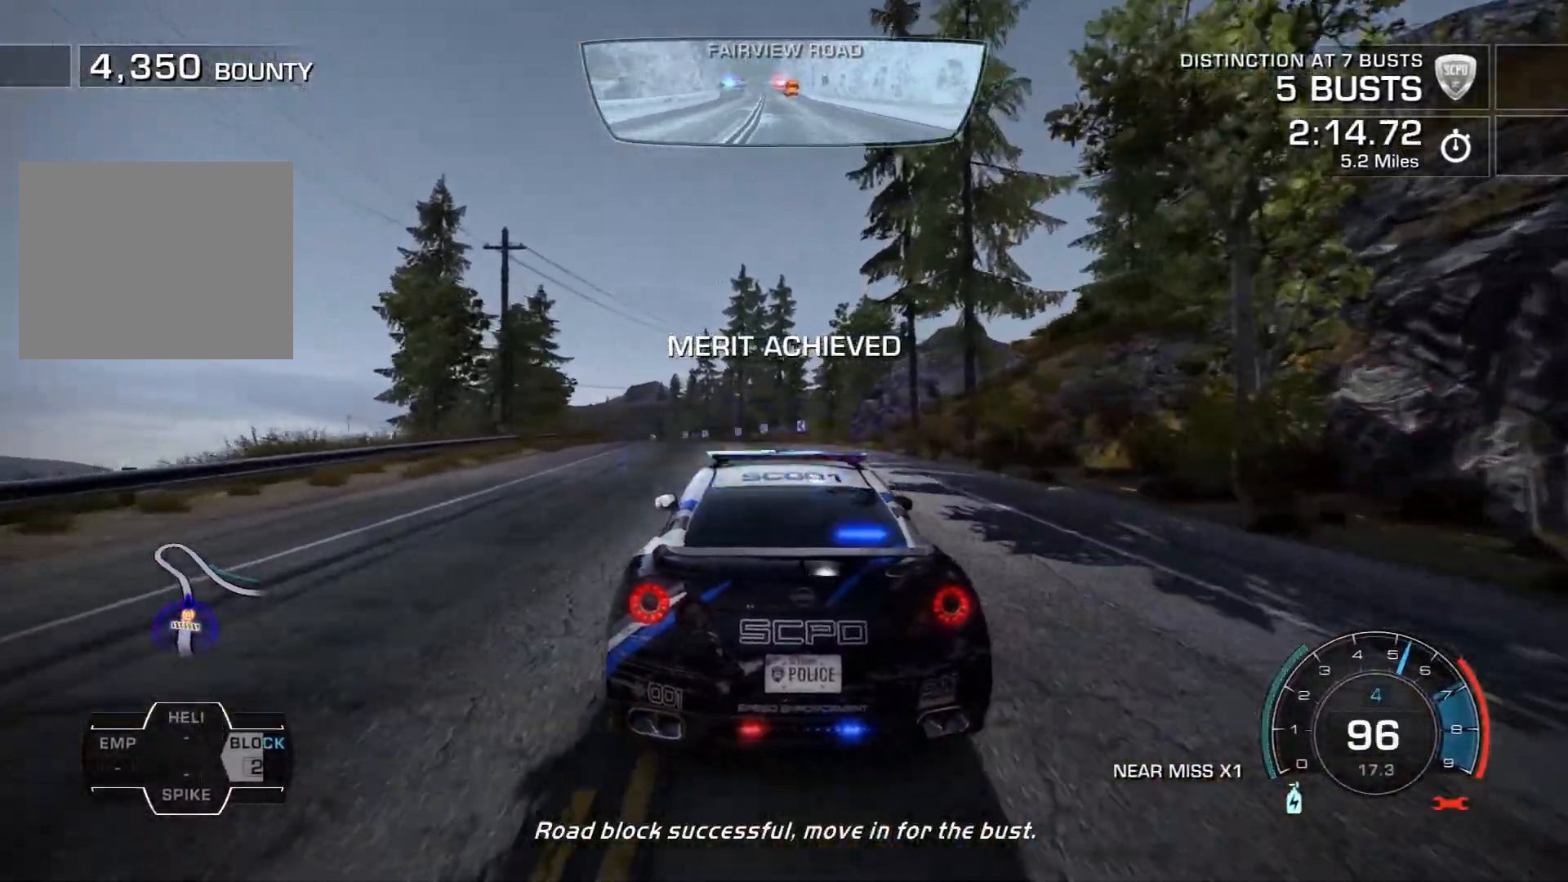
Gameplay with a controller (PlayStation layout); each line is a JSON object with the inputs held at the frame after it. "events" lists button and stick changes between this image and that frame as [ms after this image, input, new state], when the widget could be followed in between. Not read: L3 R3 right_stick.
{"buttons": ["R2"], "left_stick": "center", "events": [[133, "R2", "up"], [250, "left_stick", "left"], [400, "R2", "down"], [450, "left_stick", "center"]]}
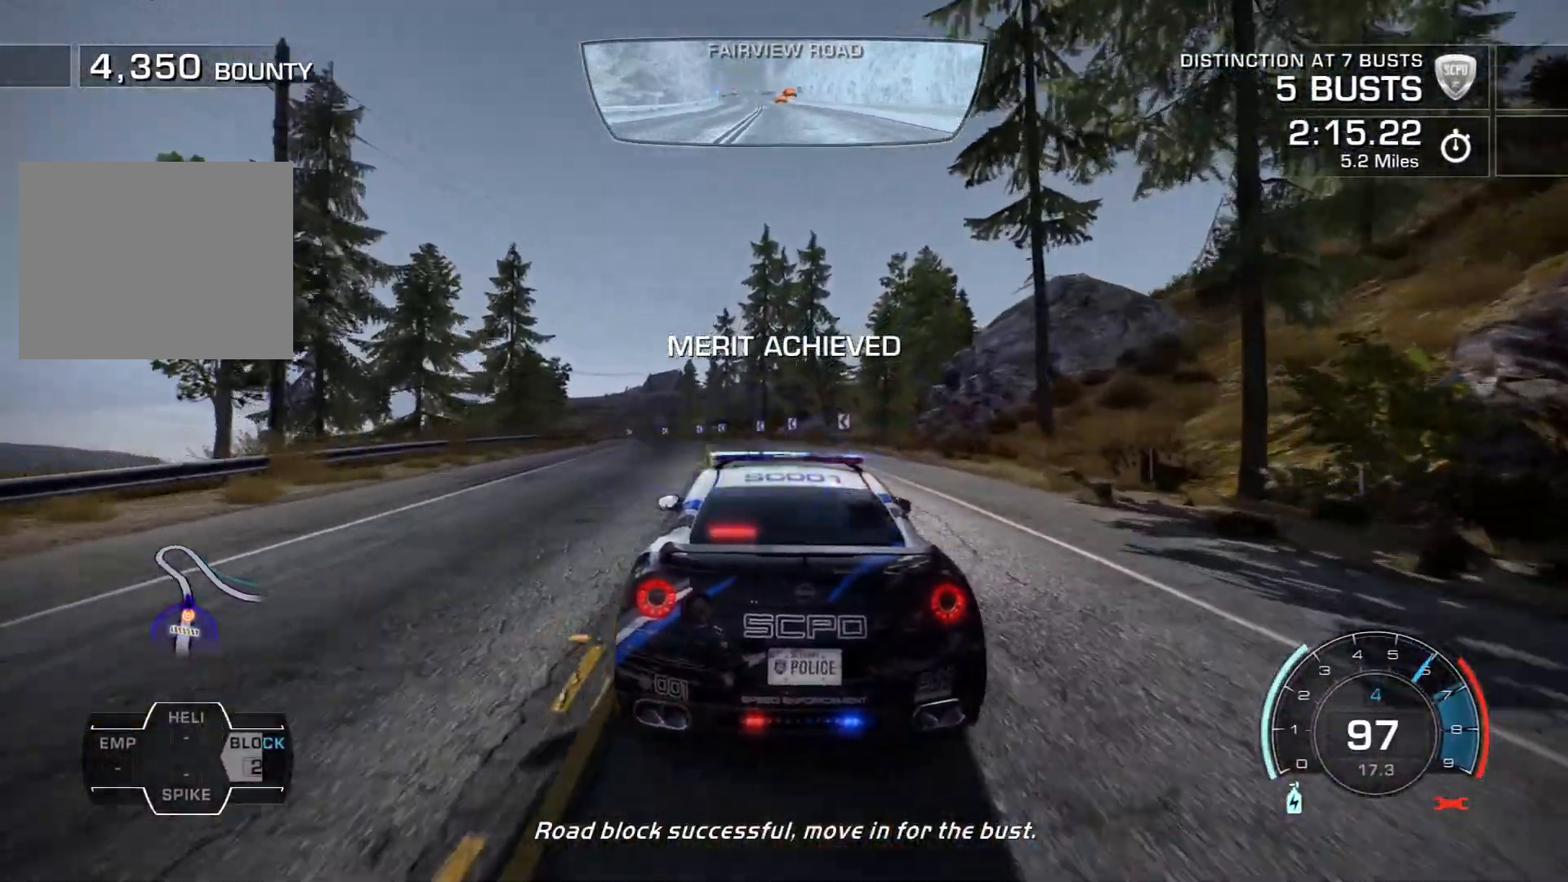
{"buttons": ["R2"], "left_stick": "left", "events": [[50, "R2", "up"], [350, "left_stick", "left"], [383, "R2", "down"]]}
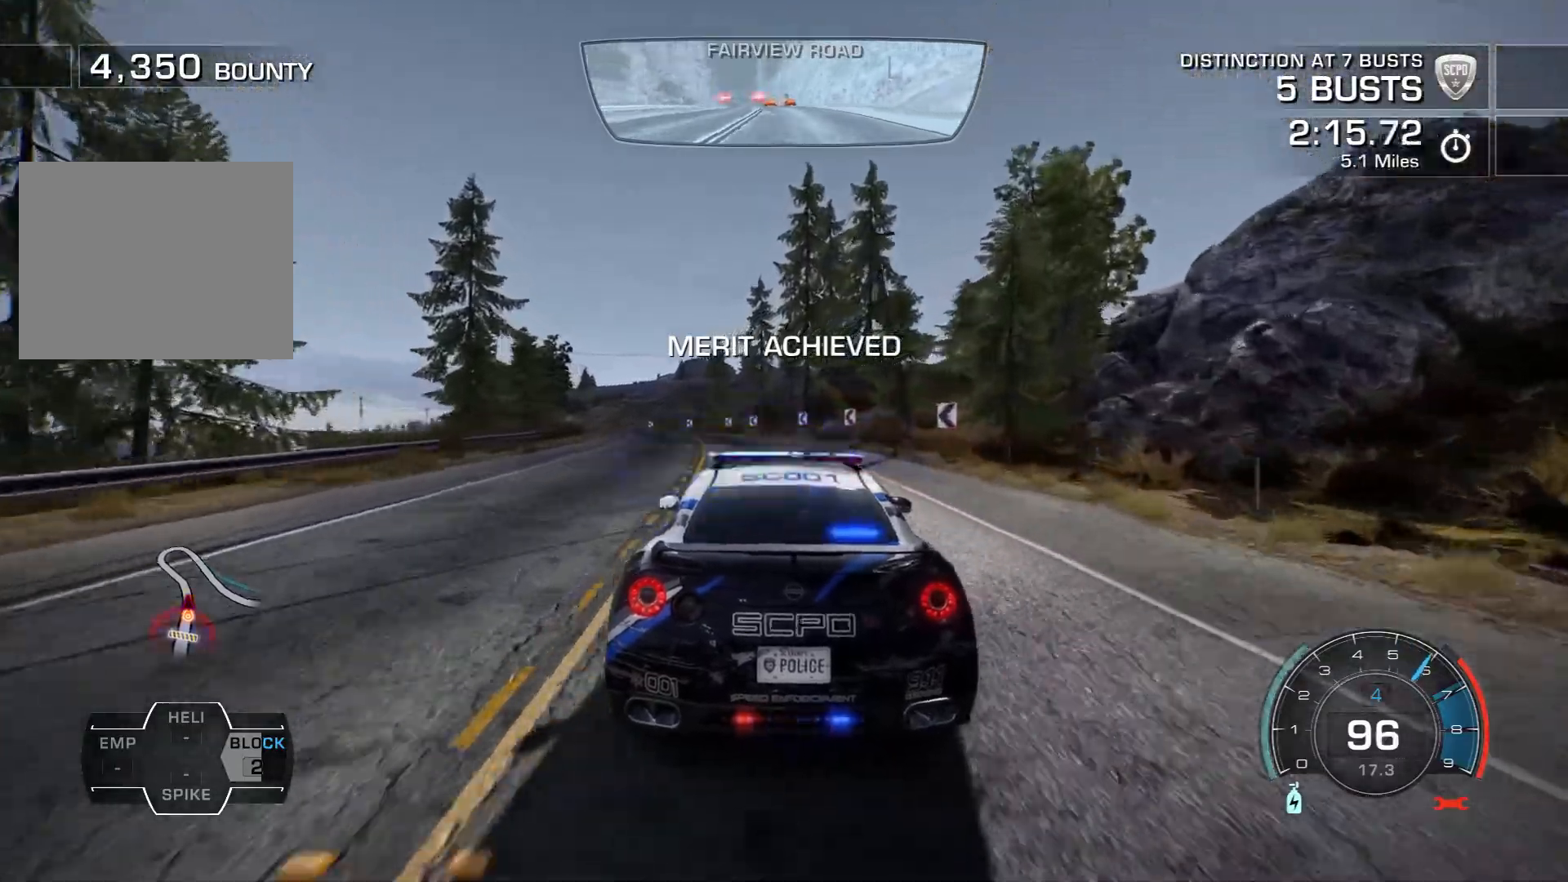
{"buttons": [], "left_stick": "center", "events": [[50, "left_stick", "center"], [83, "R2", "up"], [250, "left_stick", "left"], [283, "R2", "down"], [417, "left_stick", "center"], [433, "R2", "up"]]}
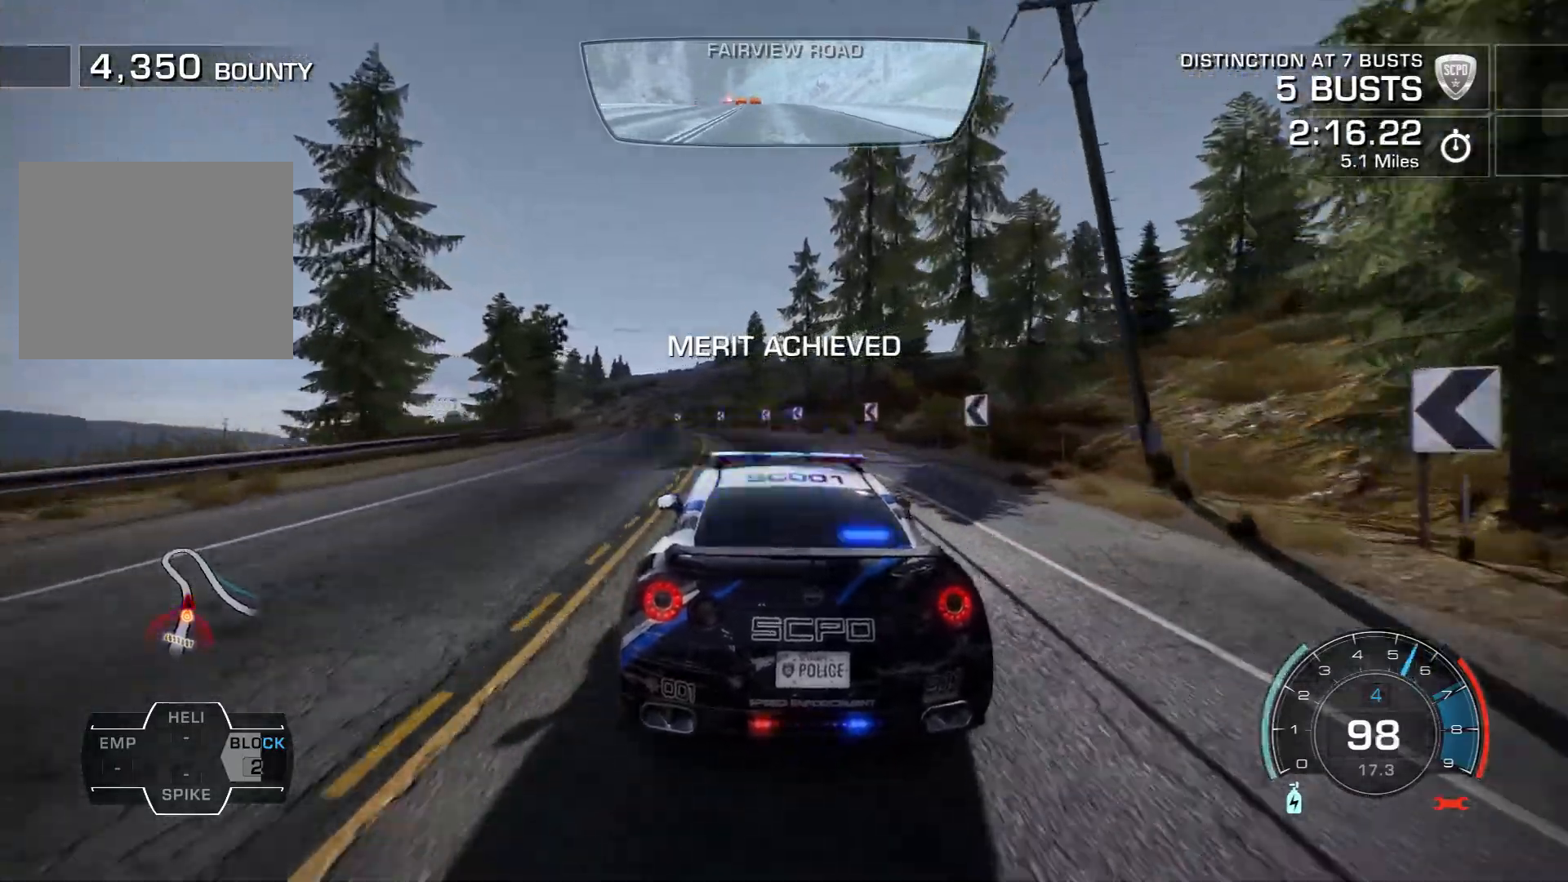
{"buttons": ["R2"], "left_stick": "center", "events": [[167, "R2", "down"], [333, "R2", "up"], [350, "left_stick", "left"], [433, "left_stick", "center"], [483, "R2", "down"]]}
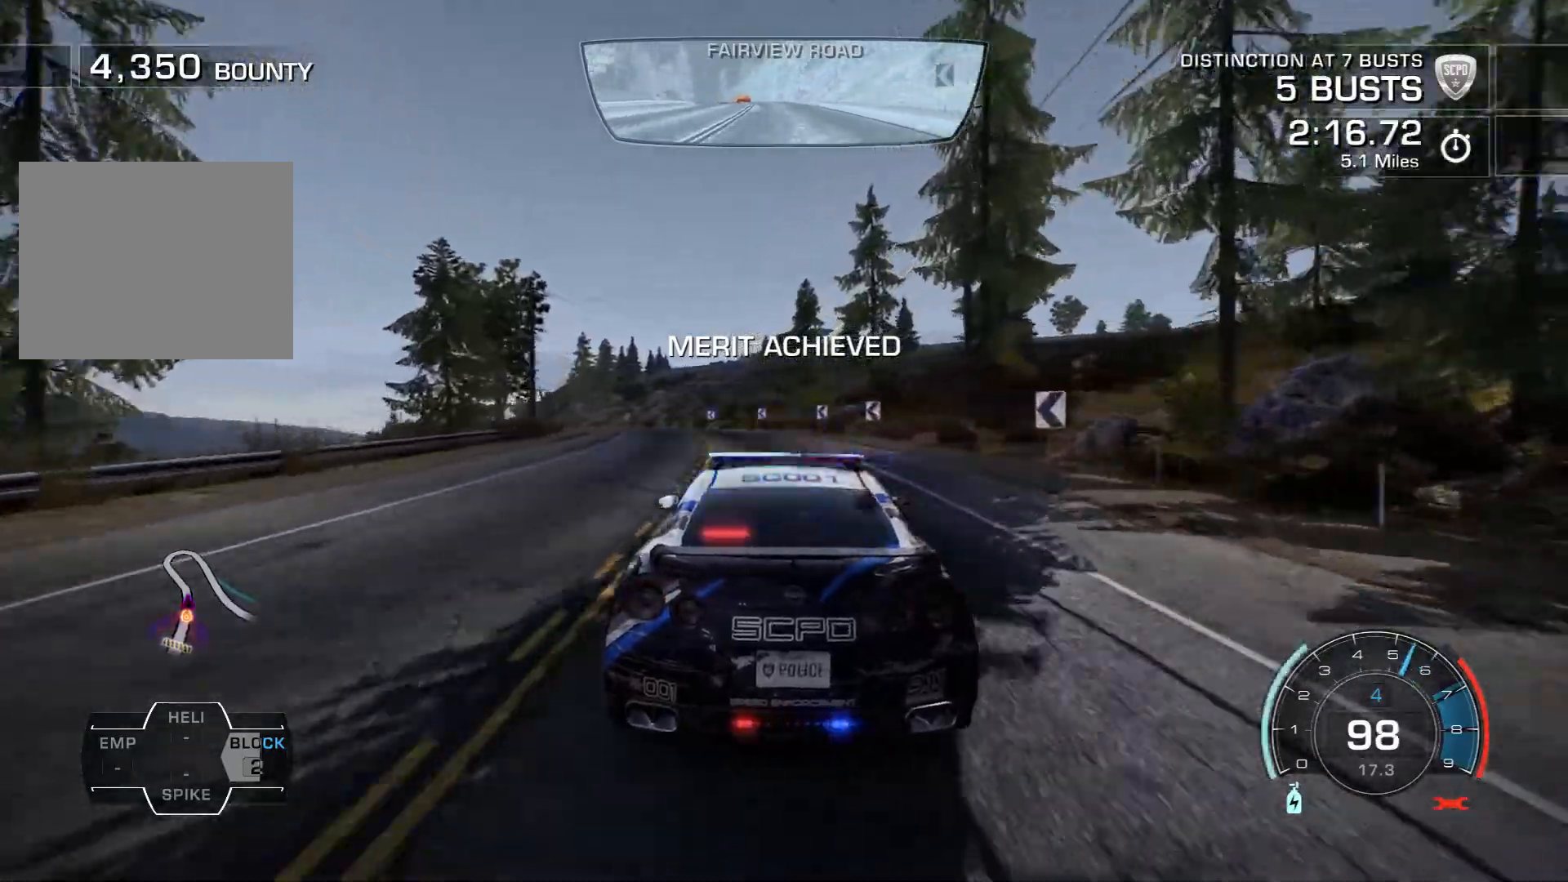
{"buttons": [], "left_stick": "left", "events": [[83, "left_stick", "left"], [150, "R2", "up"], [283, "left_stick", "center"], [317, "R2", "down"], [433, "left_stick", "left"], [483, "R2", "up"]]}
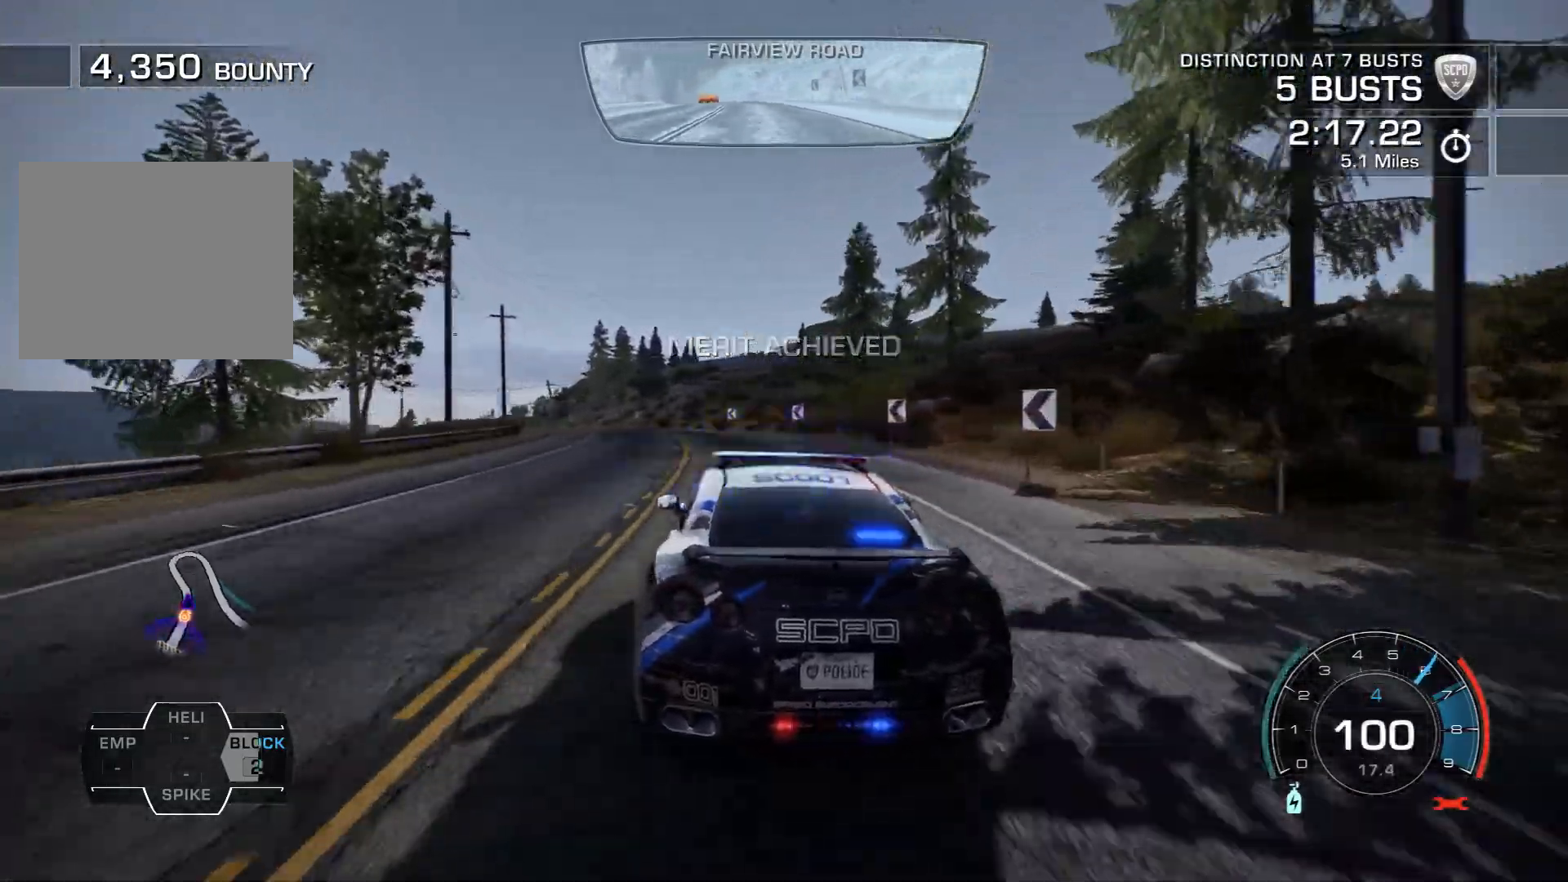
{"buttons": ["R2"], "left_stick": "center", "events": [[133, "R2", "down"], [133, "left_stick", "center"], [300, "R2", "up"], [400, "R2", "down"]]}
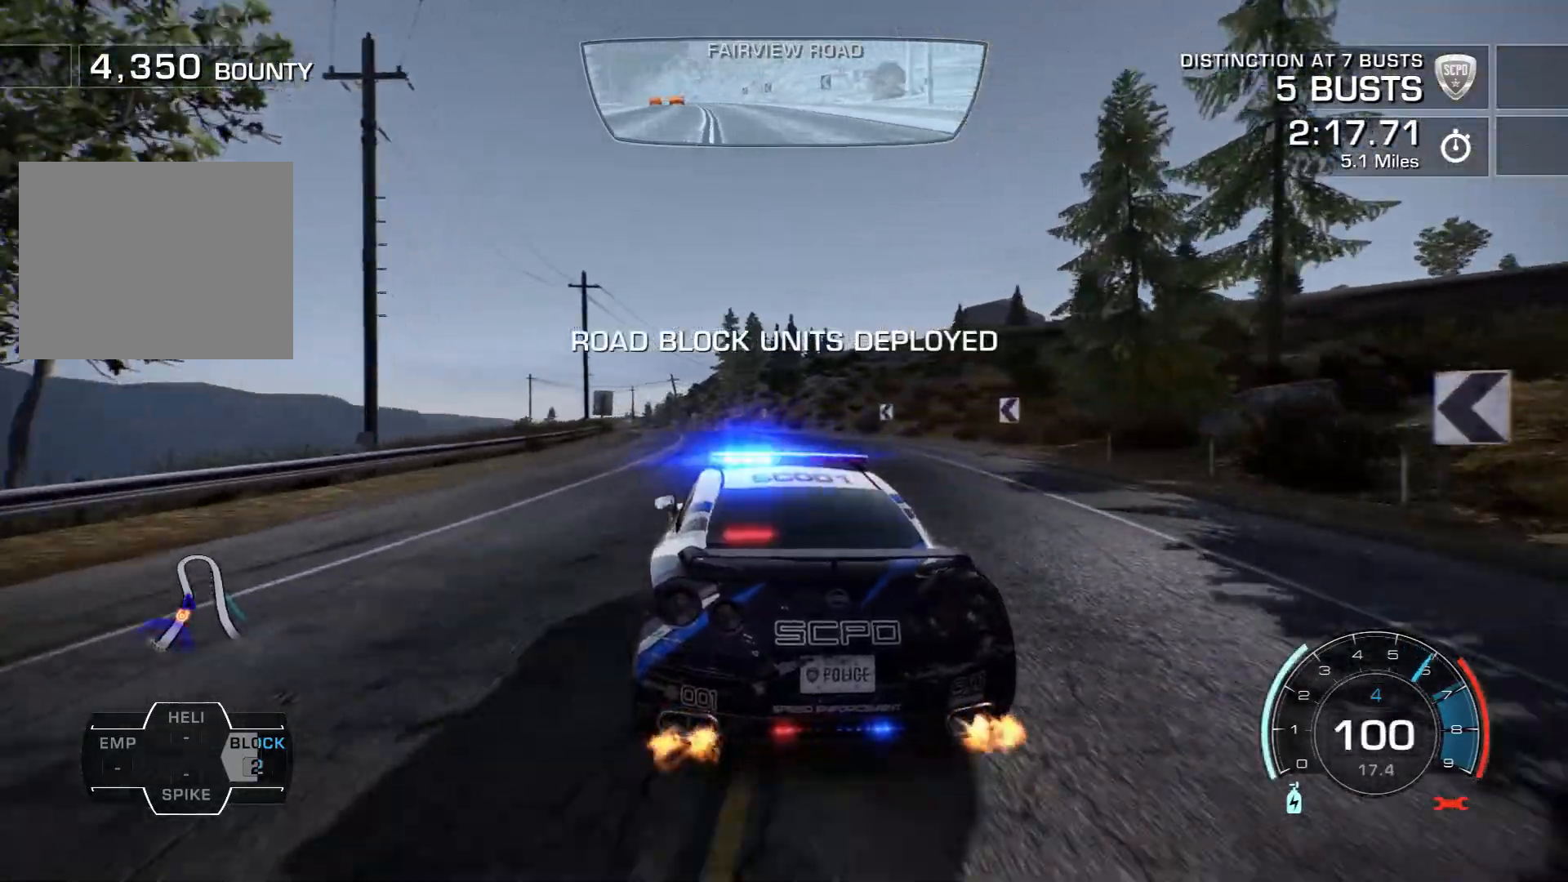
{"buttons": ["R2"], "left_stick": "center", "events": [[200, "R2", "up"], [333, "R2", "down"]]}
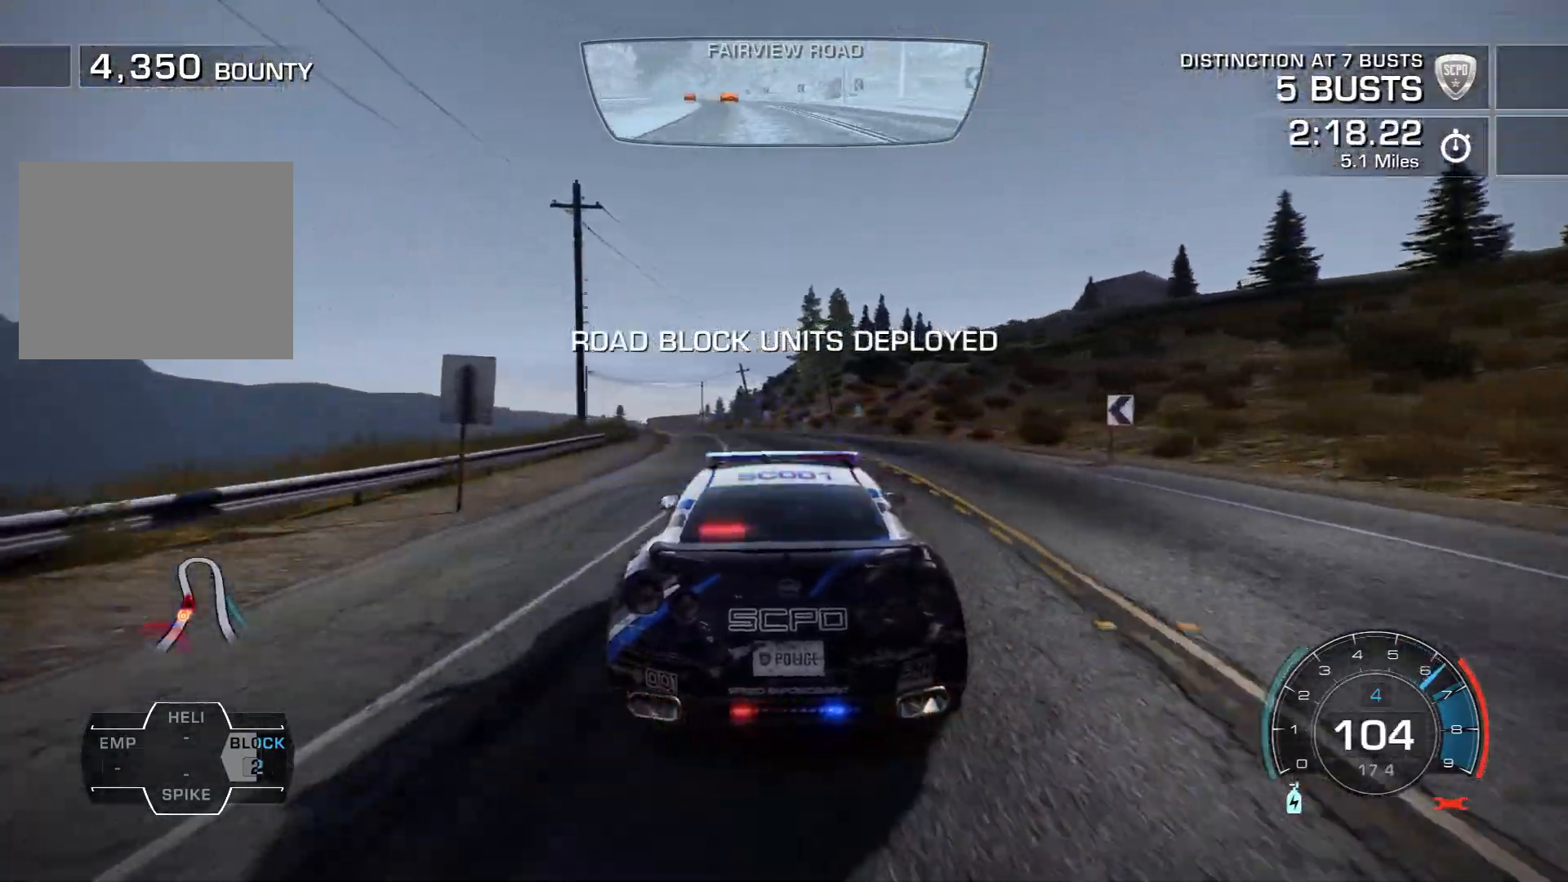
{"buttons": [], "left_stick": "left", "events": [[50, "R2", "up"], [200, "R2", "down"], [250, "left_stick", "left"], [367, "R2", "up"]]}
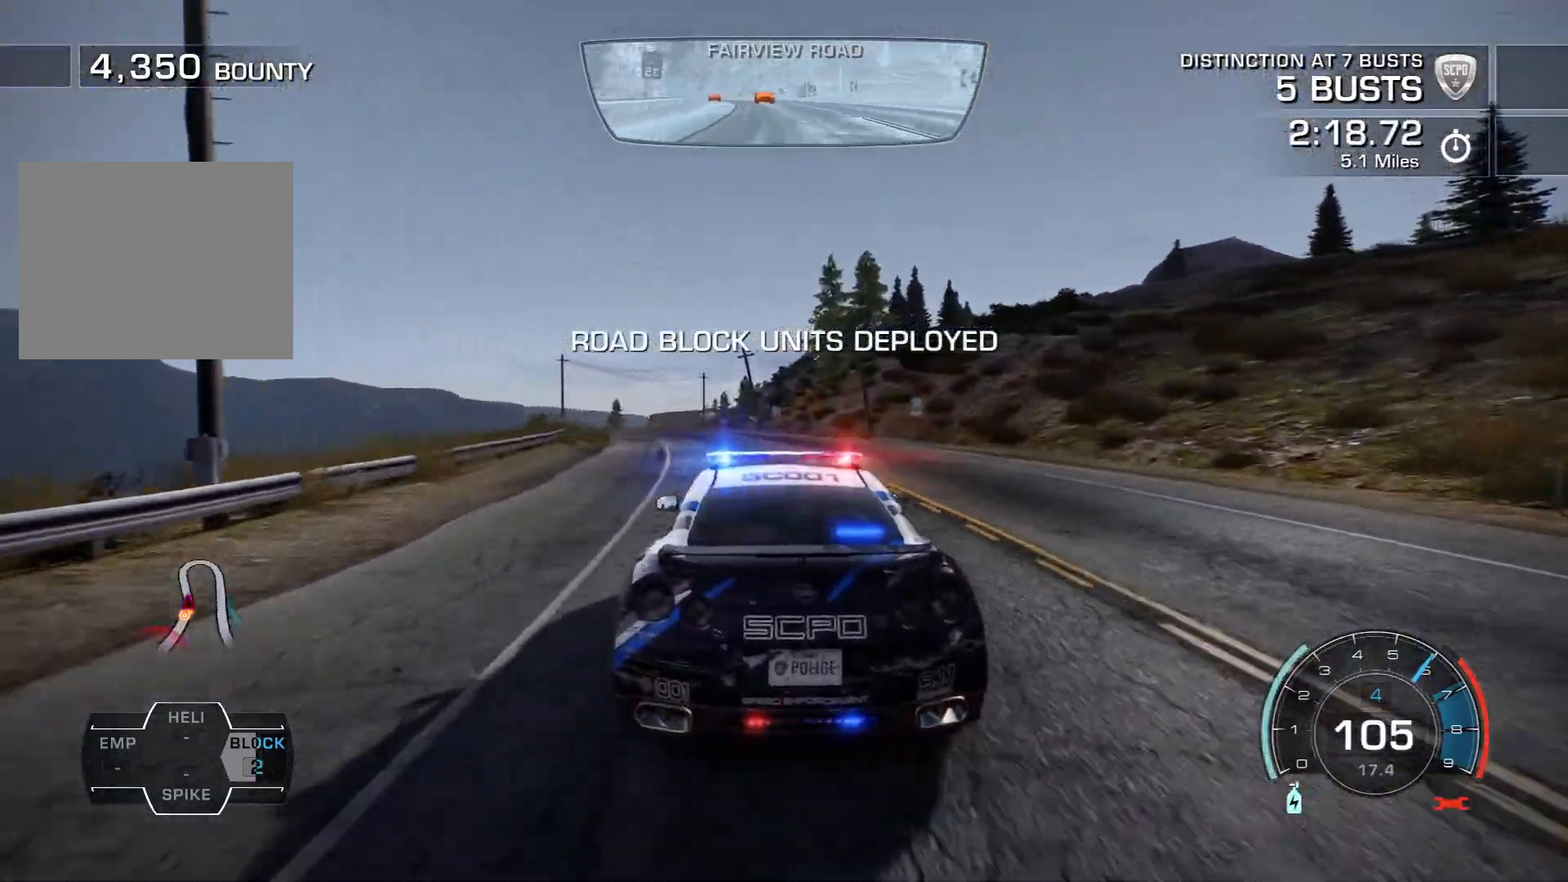
{"buttons": ["R2"], "left_stick": "left", "events": [[17, "R2", "down"], [100, "left_stick", "center"], [167, "R2", "up"], [300, "R2", "down"], [467, "left_stick", "left"]]}
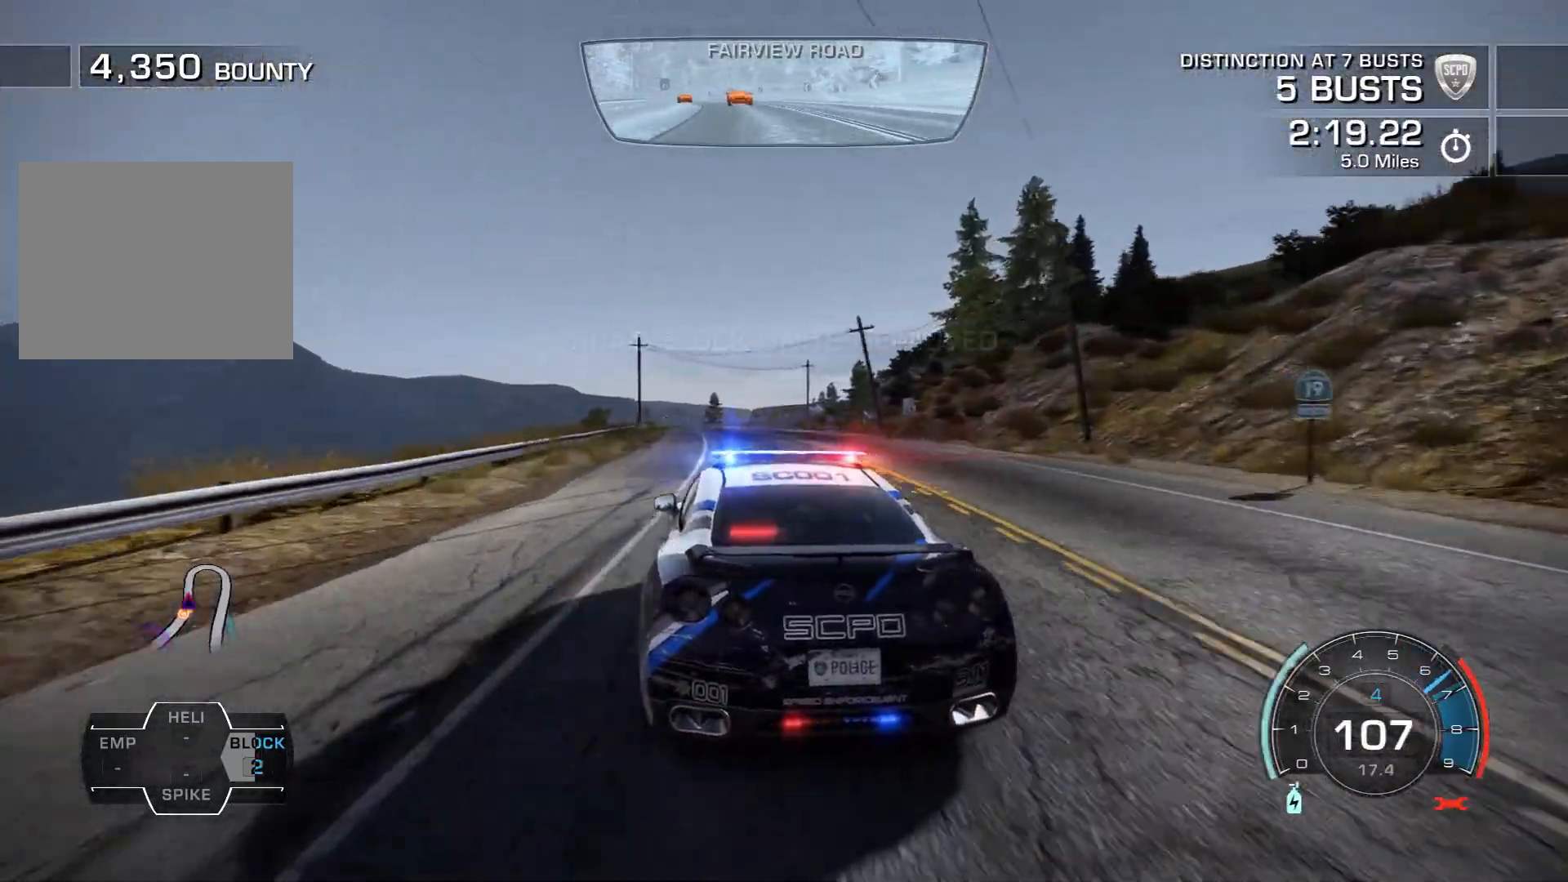
{"buttons": [], "left_stick": "right", "events": [[50, "R2", "up"], [100, "left_stick", "center"], [167, "left_stick", "right"], [183, "R2", "down"], [367, "R2", "up"]]}
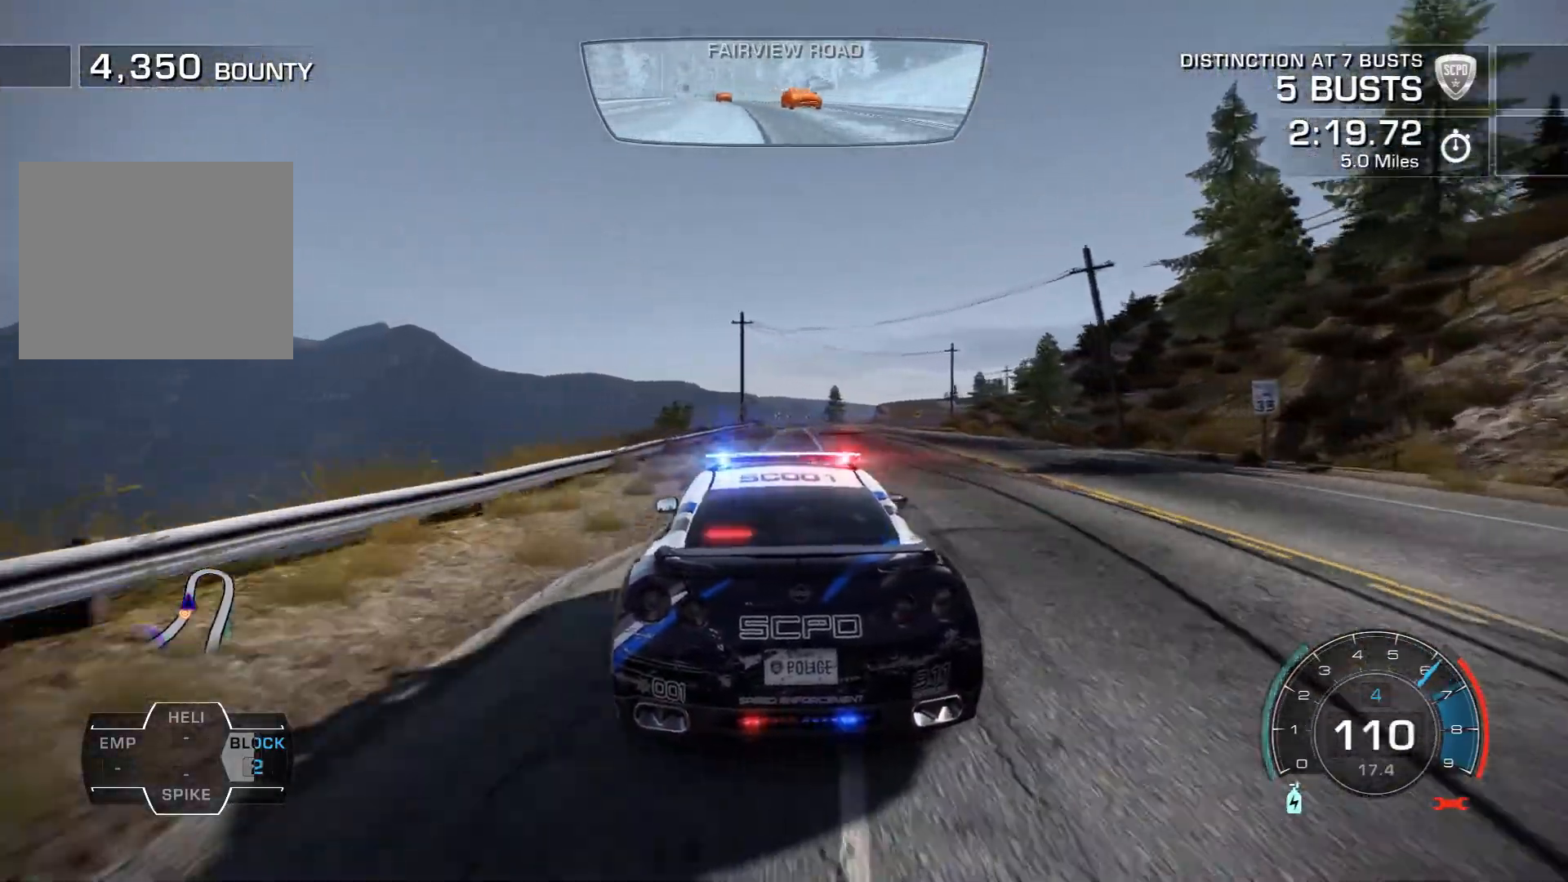
{"buttons": ["R2"], "left_stick": "center", "events": [[167, "L2", "down"], [200, "R2", "down"], [300, "L2", "up"], [317, "left_stick", "center"]]}
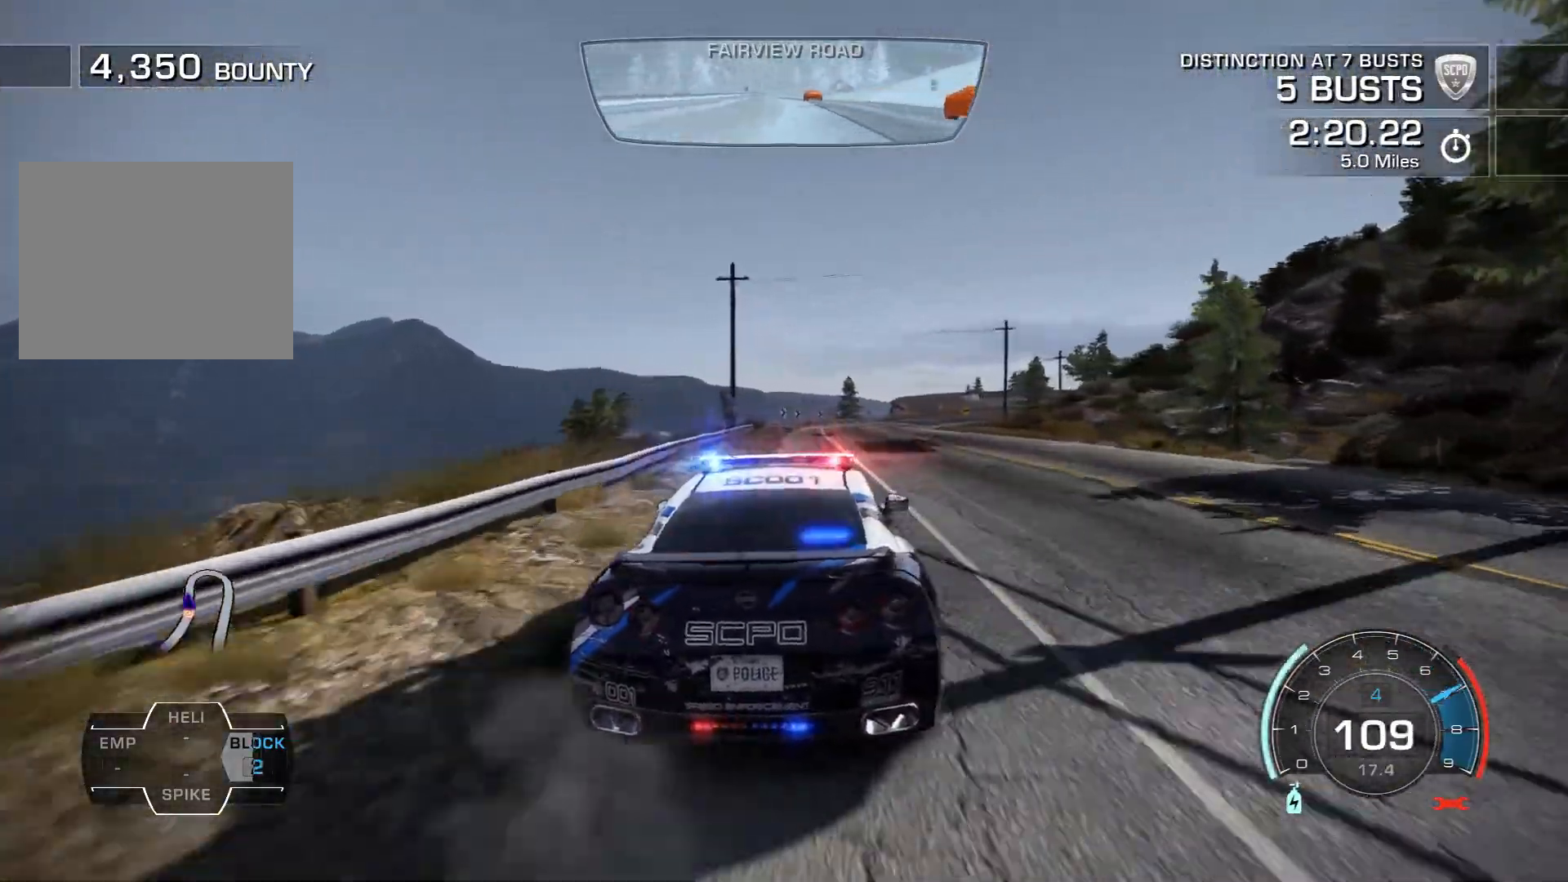
{"buttons": ["R2"], "left_stick": "left", "events": [[33, "left_stick", "right"], [267, "left_stick", "center"], [350, "left_stick", "left"]]}
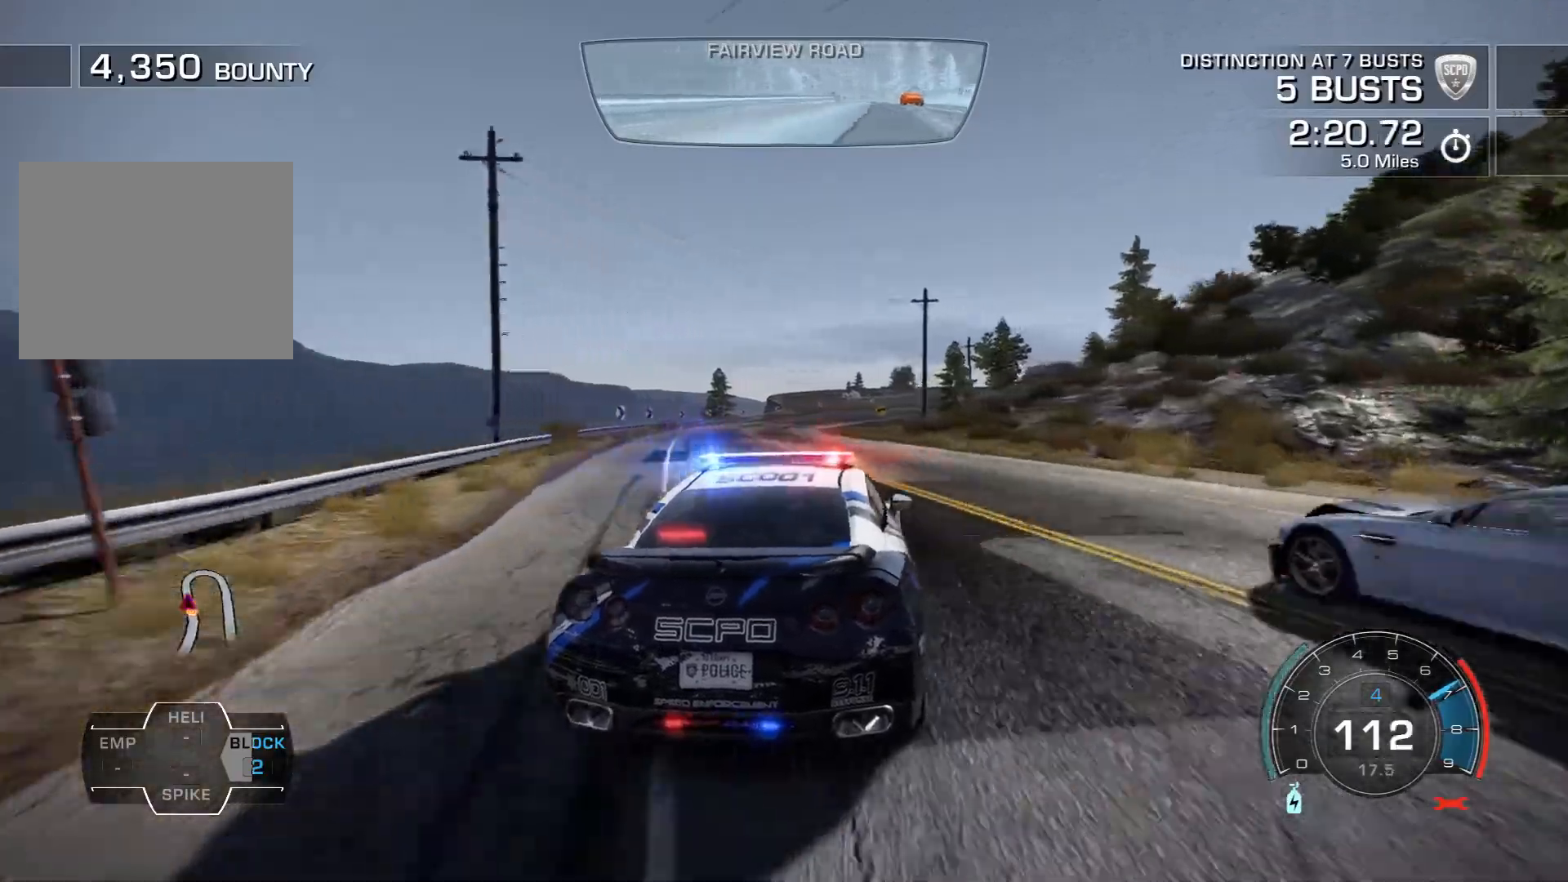
{"buttons": ["R2"], "left_stick": "left", "events": [[167, "left_stick", "right"], [483, "left_stick", "left"]]}
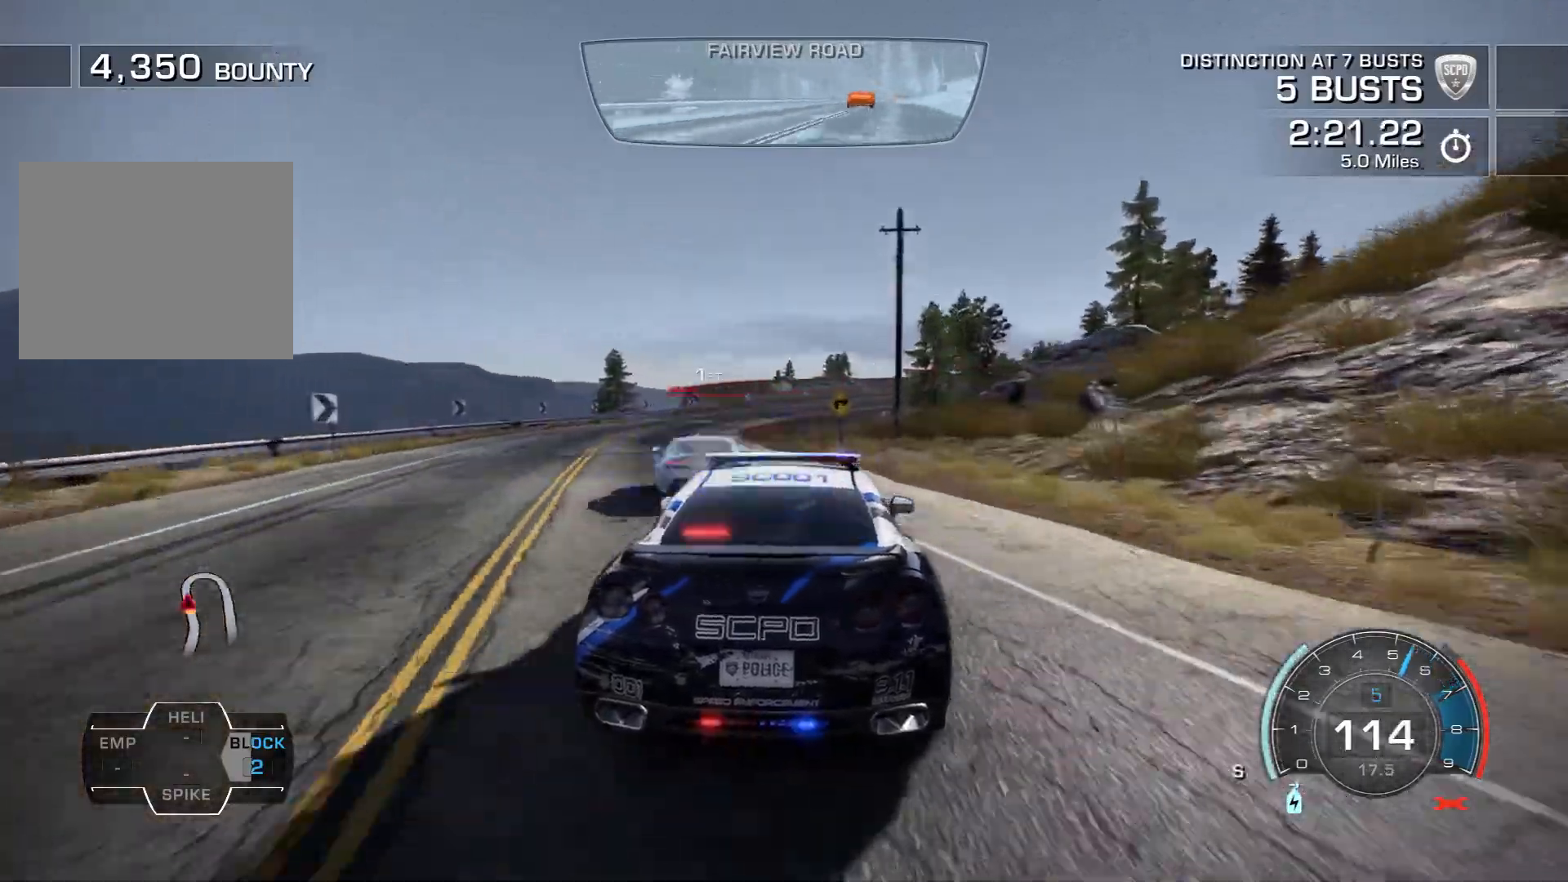
{"buttons": ["R2"], "left_stick": "left", "events": []}
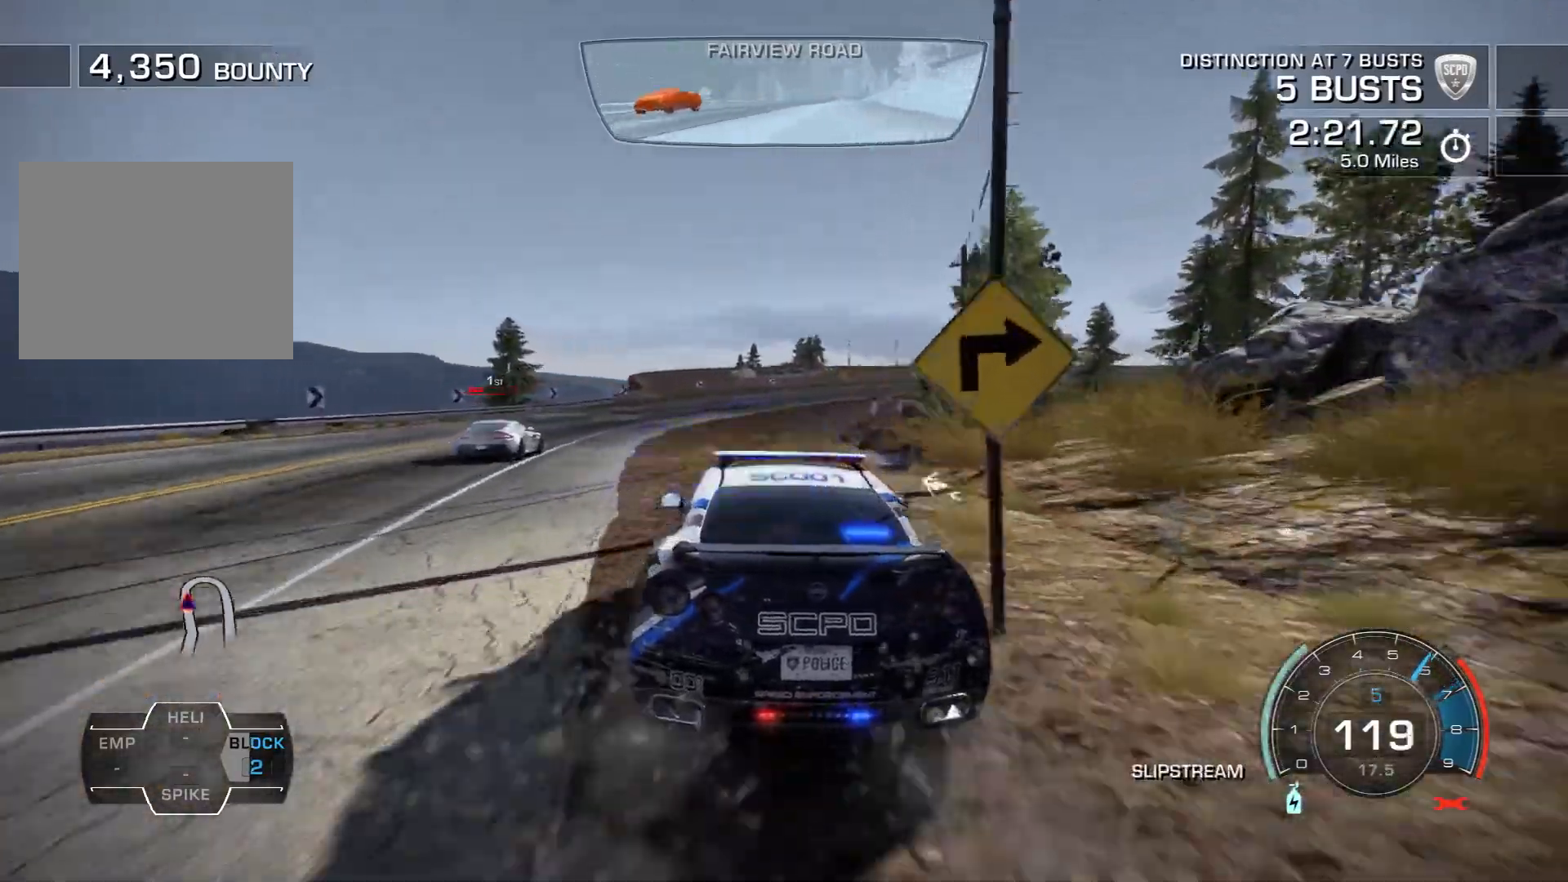
{"buttons": ["L2", "R2"], "left_stick": "right", "events": [[133, "left_stick", "right"], [367, "L2", "down"]]}
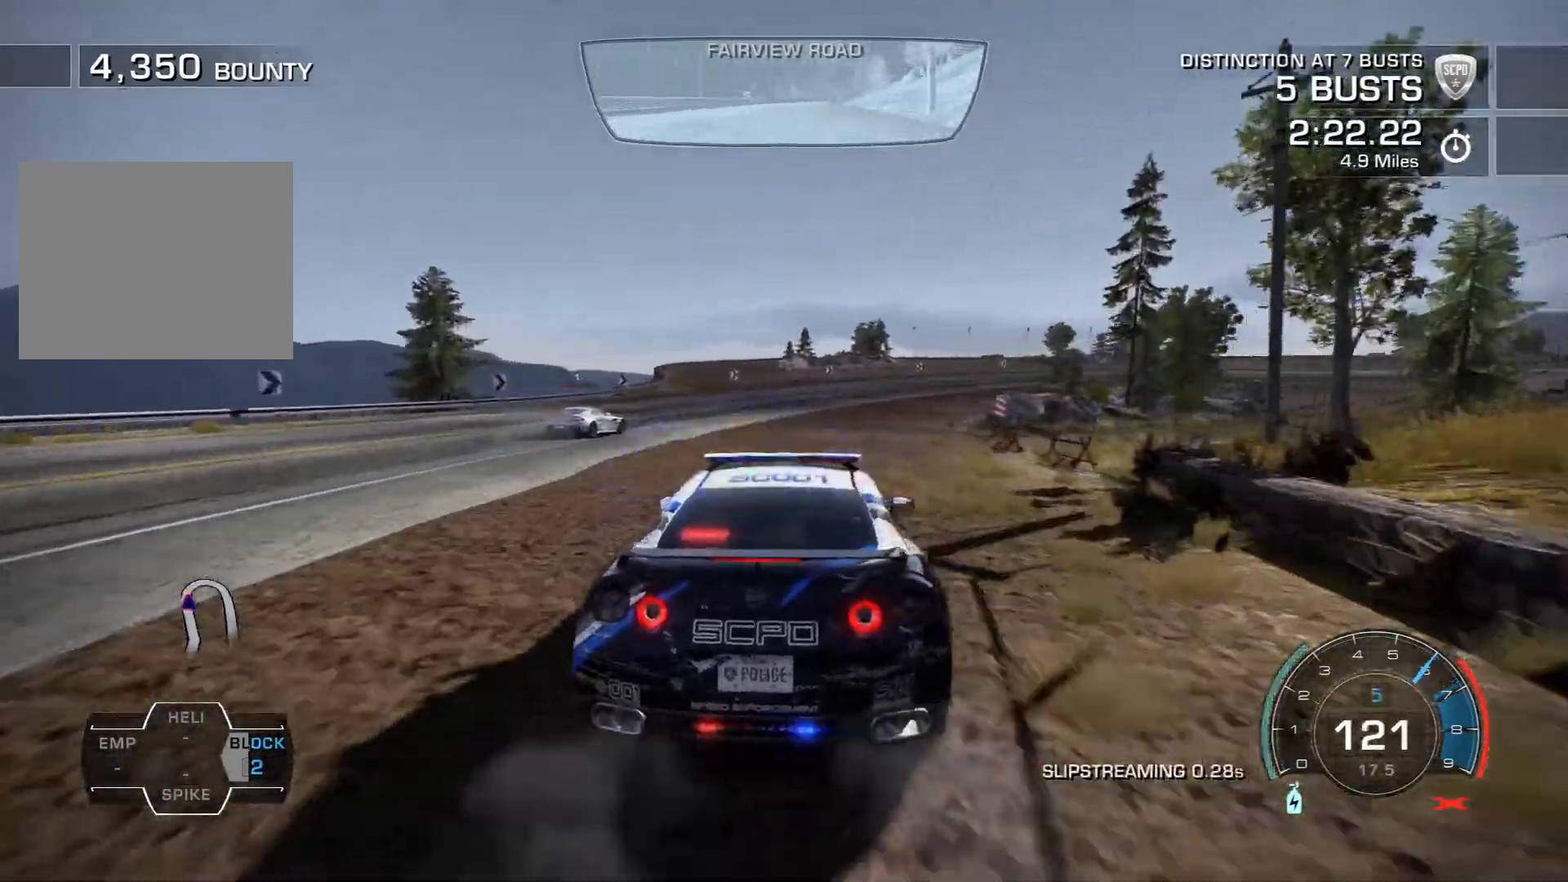
{"buttons": ["R2"], "left_stick": "right", "events": [[17, "L2", "up"]]}
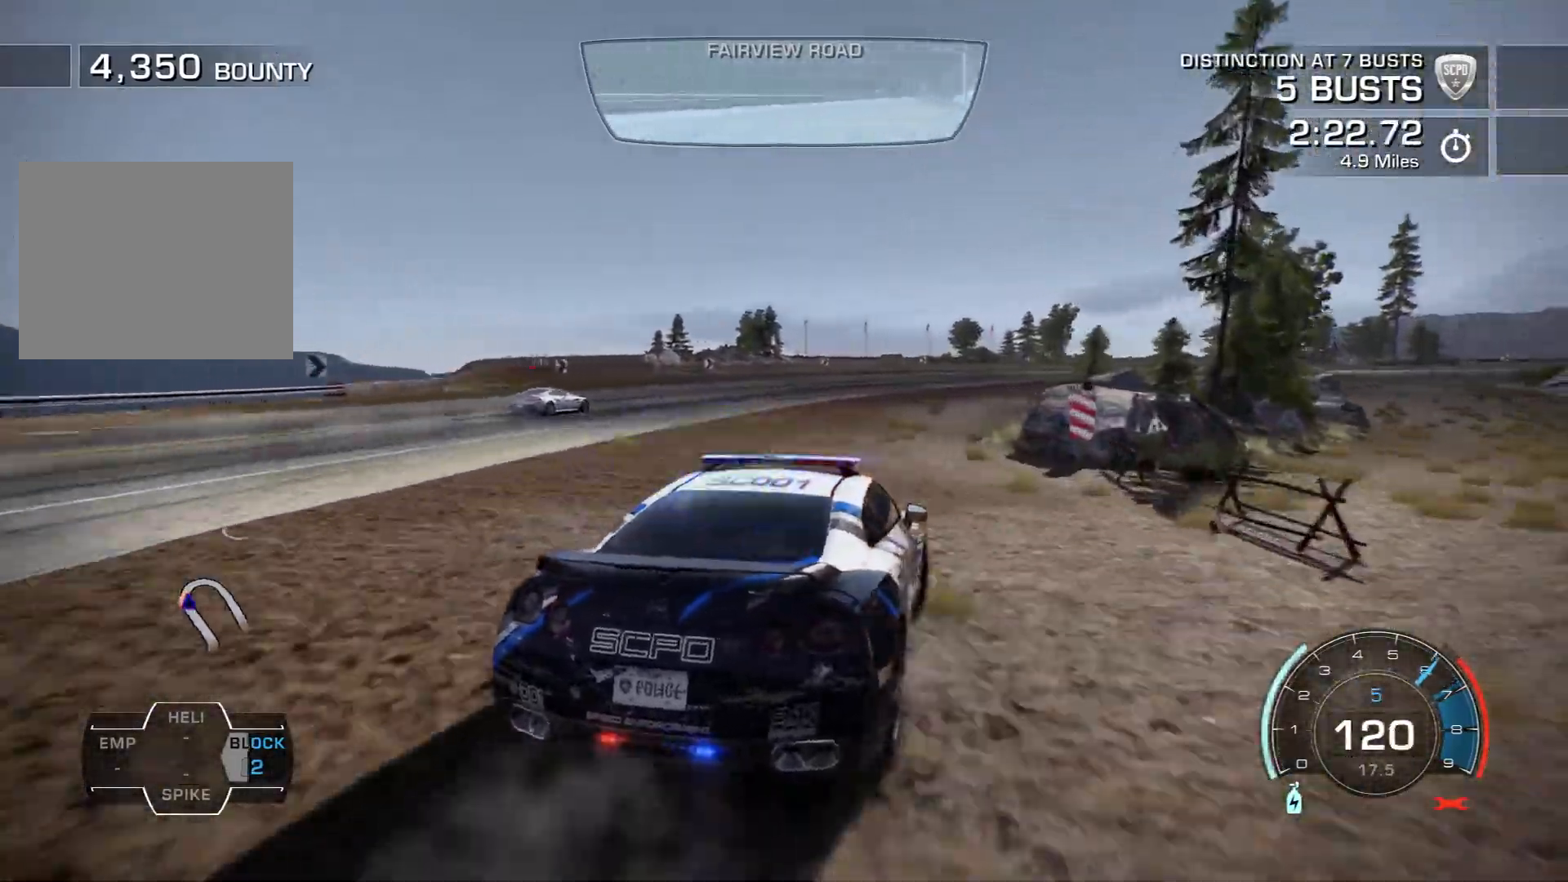
{"buttons": ["R2"], "left_stick": "center", "events": [[267, "left_stick", "center"]]}
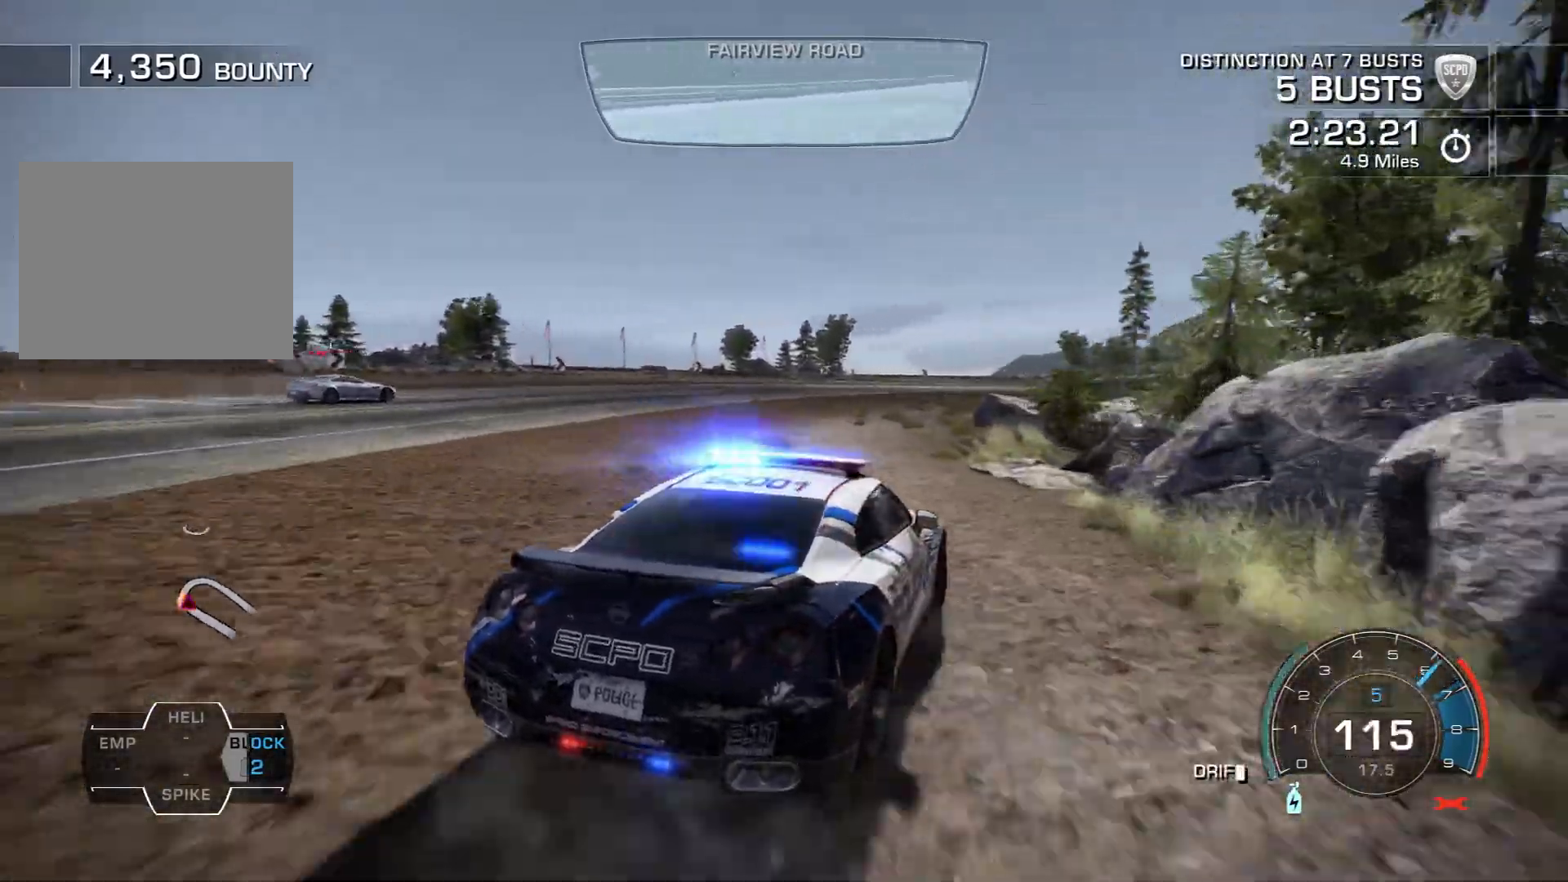
{"buttons": ["R2"], "left_stick": "left", "events": [[100, "left_stick", "left"]]}
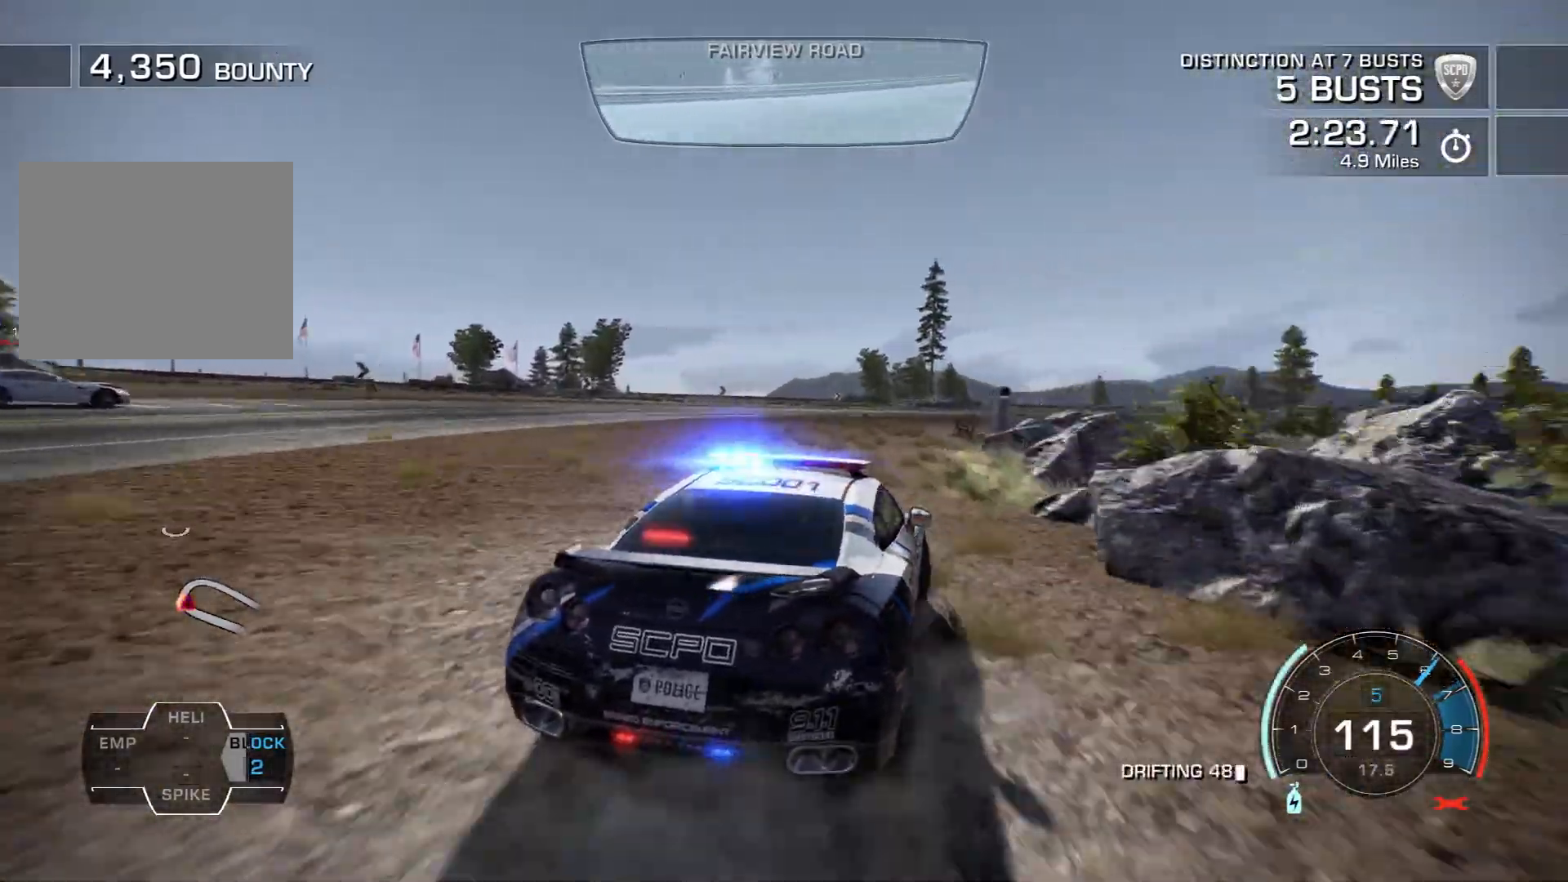
{"buttons": ["R2"], "left_stick": "left", "events": [[217, "CROSS", "down"], [500, "CROSS", "up"]]}
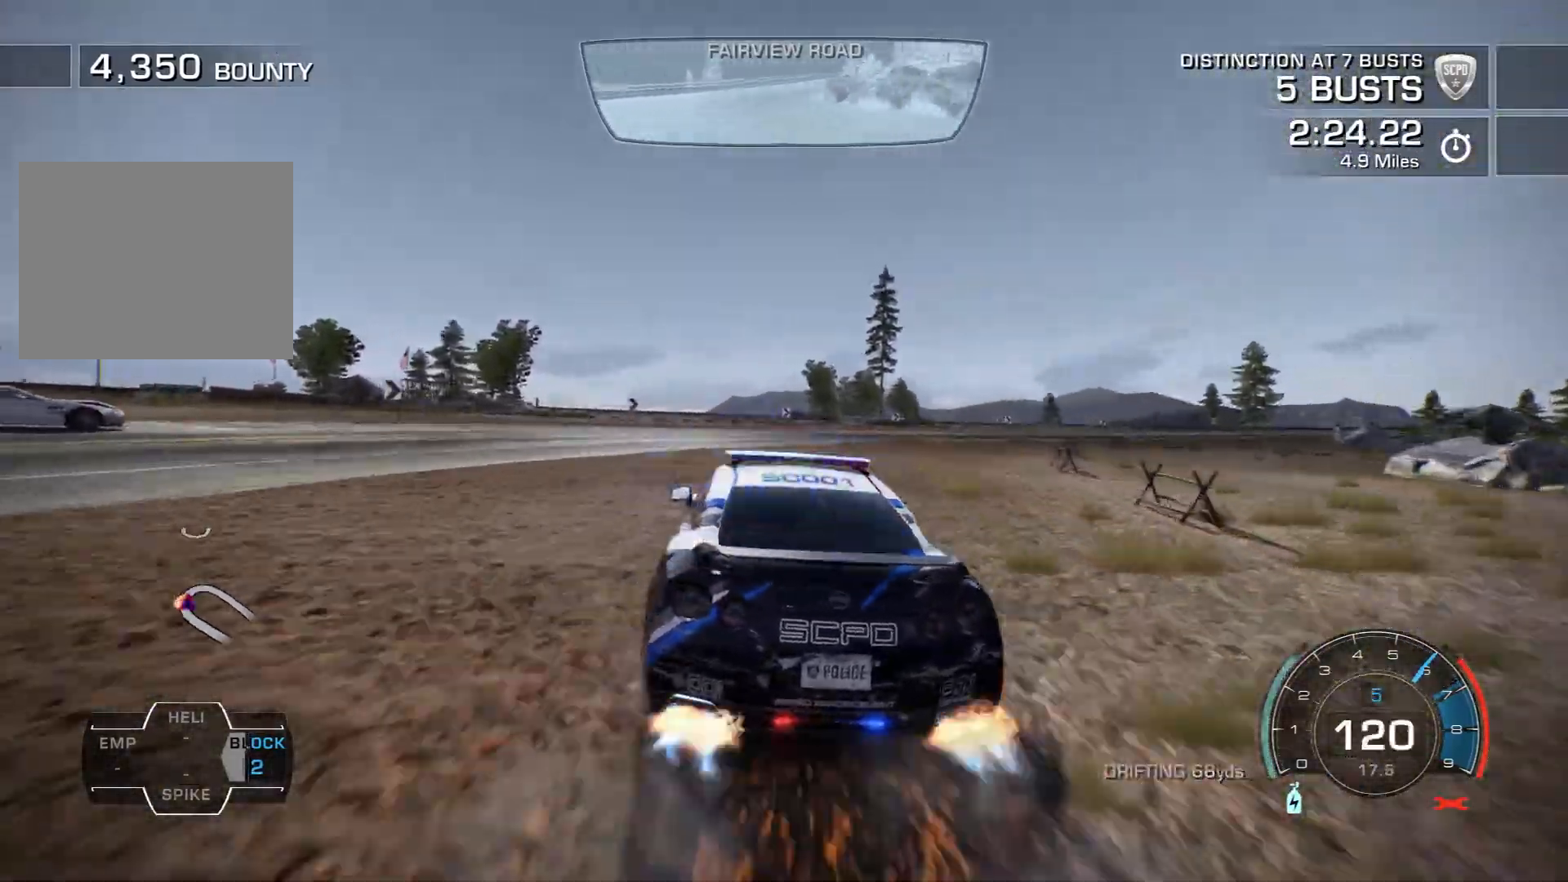
{"buttons": ["CROSS", "R2"], "left_stick": "right", "events": [[83, "CROSS", "down"], [167, "left_stick", "down"], [267, "left_stick", "left"], [483, "left_stick", "right"]]}
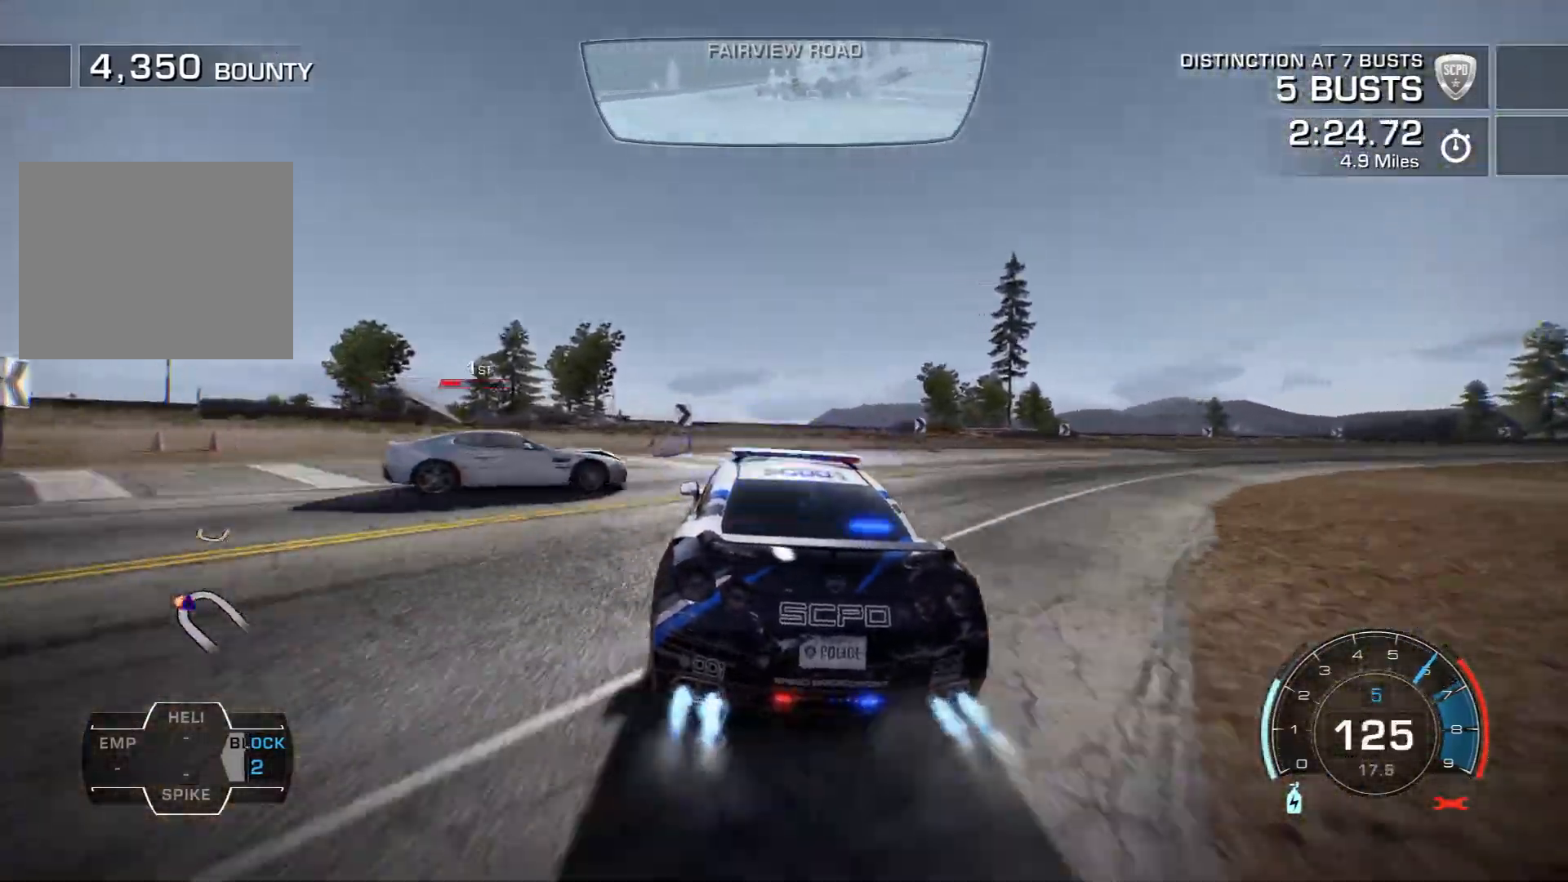
{"buttons": ["R2"], "left_stick": "right", "events": [[317, "CROSS", "up"]]}
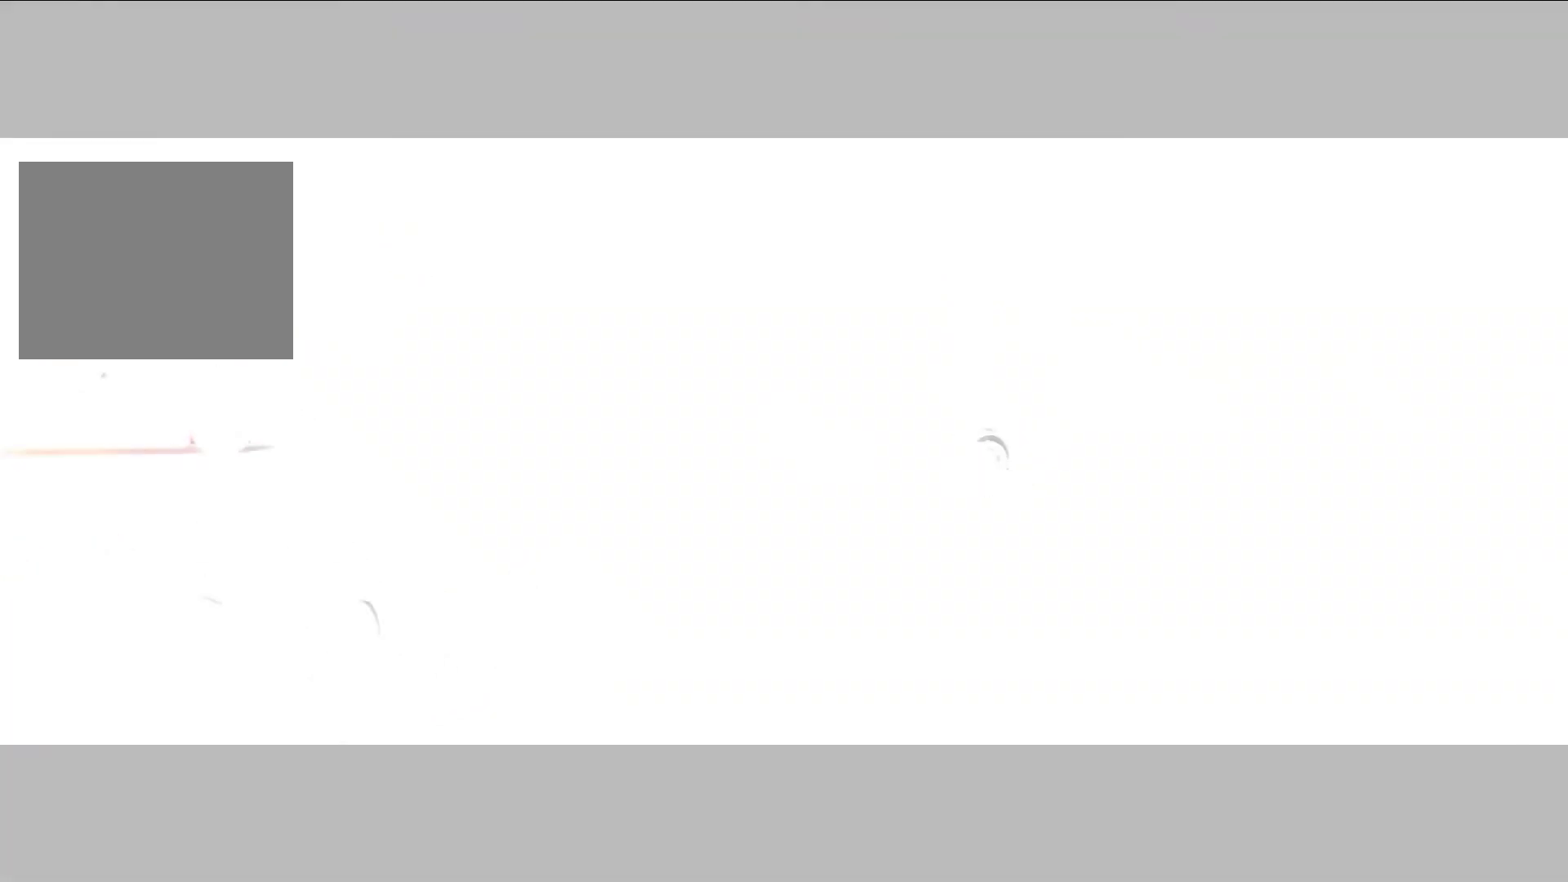
{"buttons": ["R2"], "left_stick": "center", "events": [[83, "left_stick", "center"], [183, "R2", "up"], [500, "R2", "down"]]}
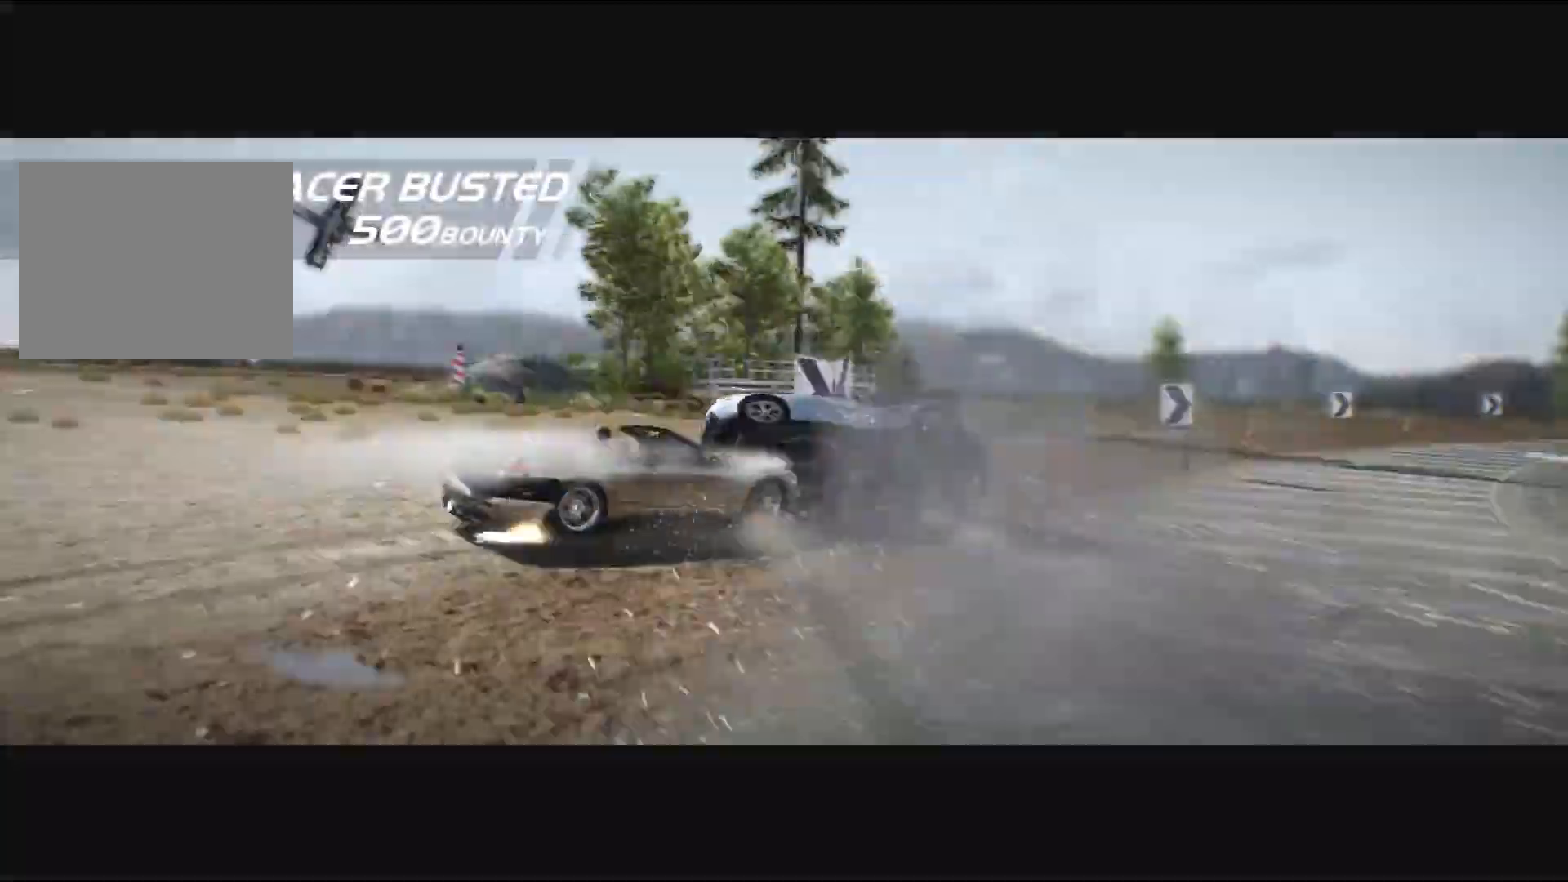
{"buttons": ["R2"], "left_stick": "center", "events": []}
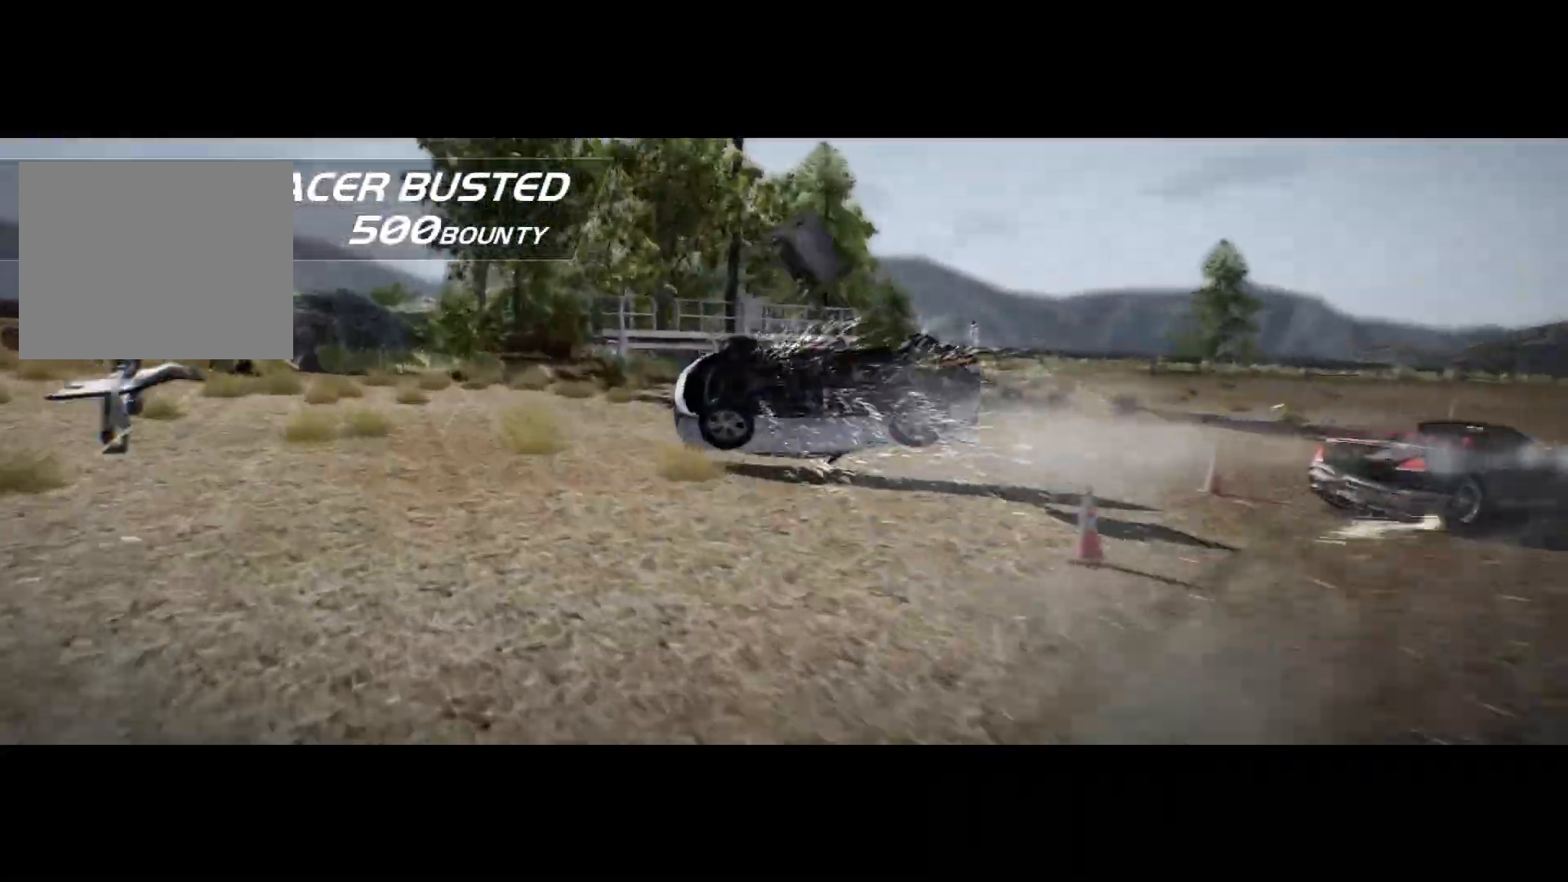
{"buttons": ["R2"], "left_stick": "center", "events": []}
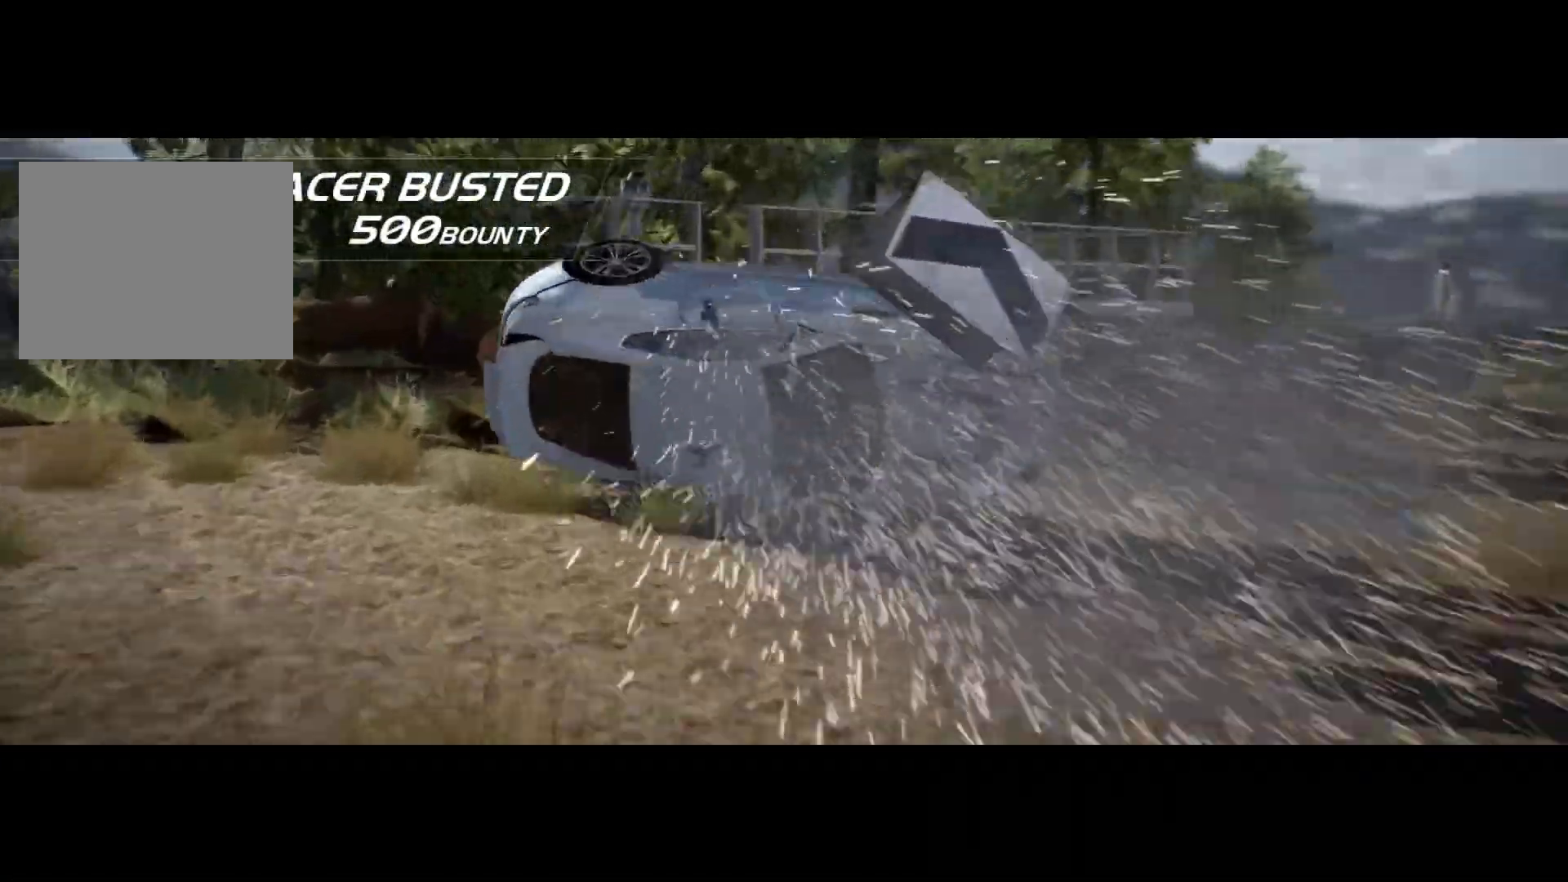
{"buttons": ["R2"], "left_stick": "center", "events": []}
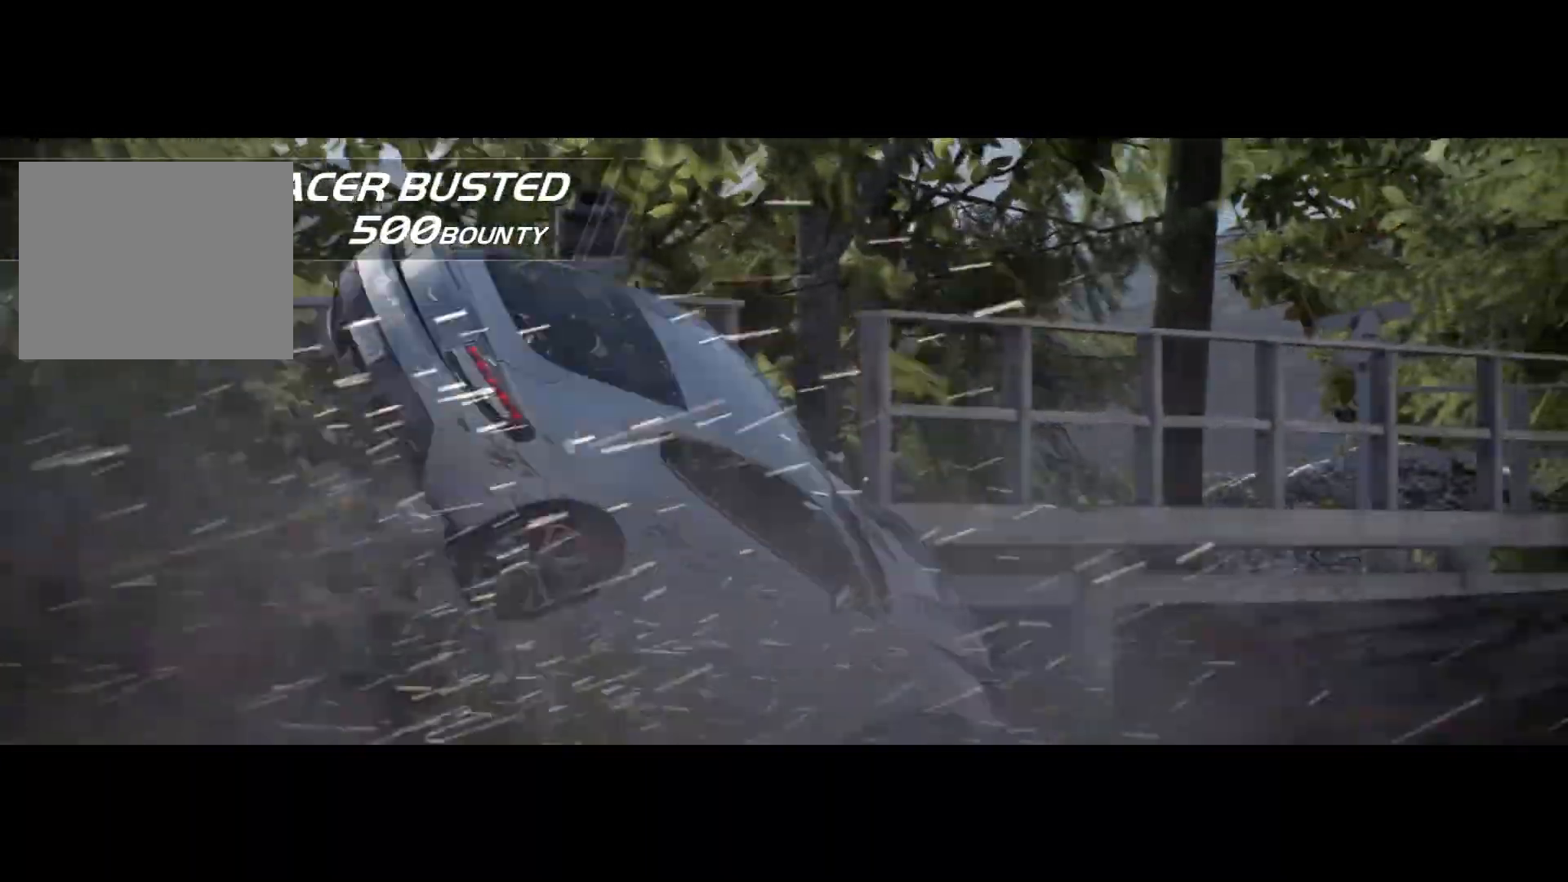
{"buttons": ["R2"], "left_stick": "center", "events": []}
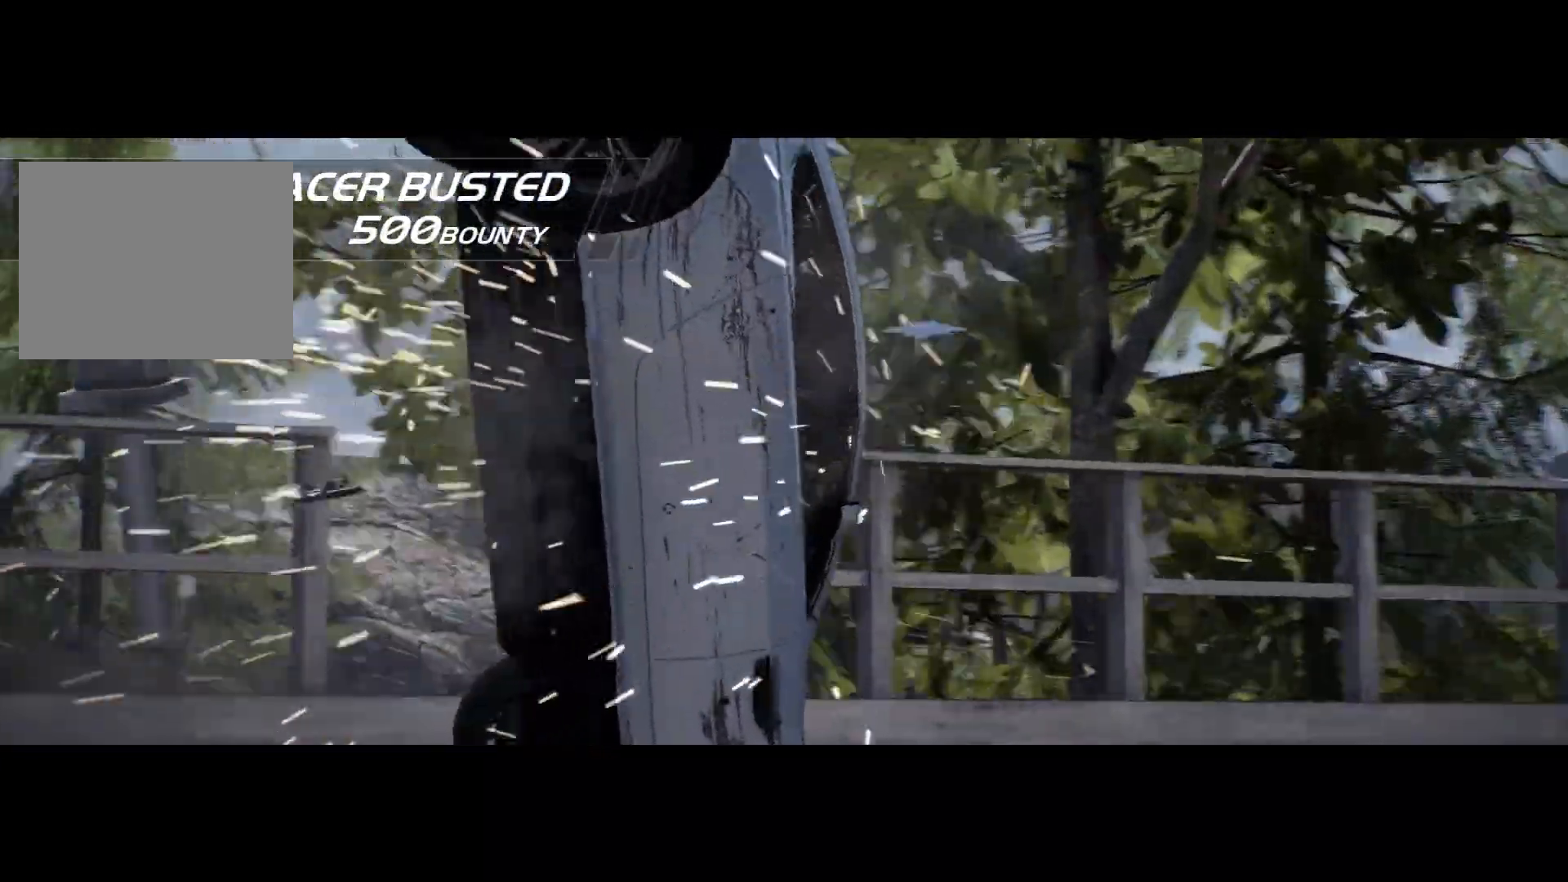
{"buttons": ["R2"], "left_stick": "center", "events": []}
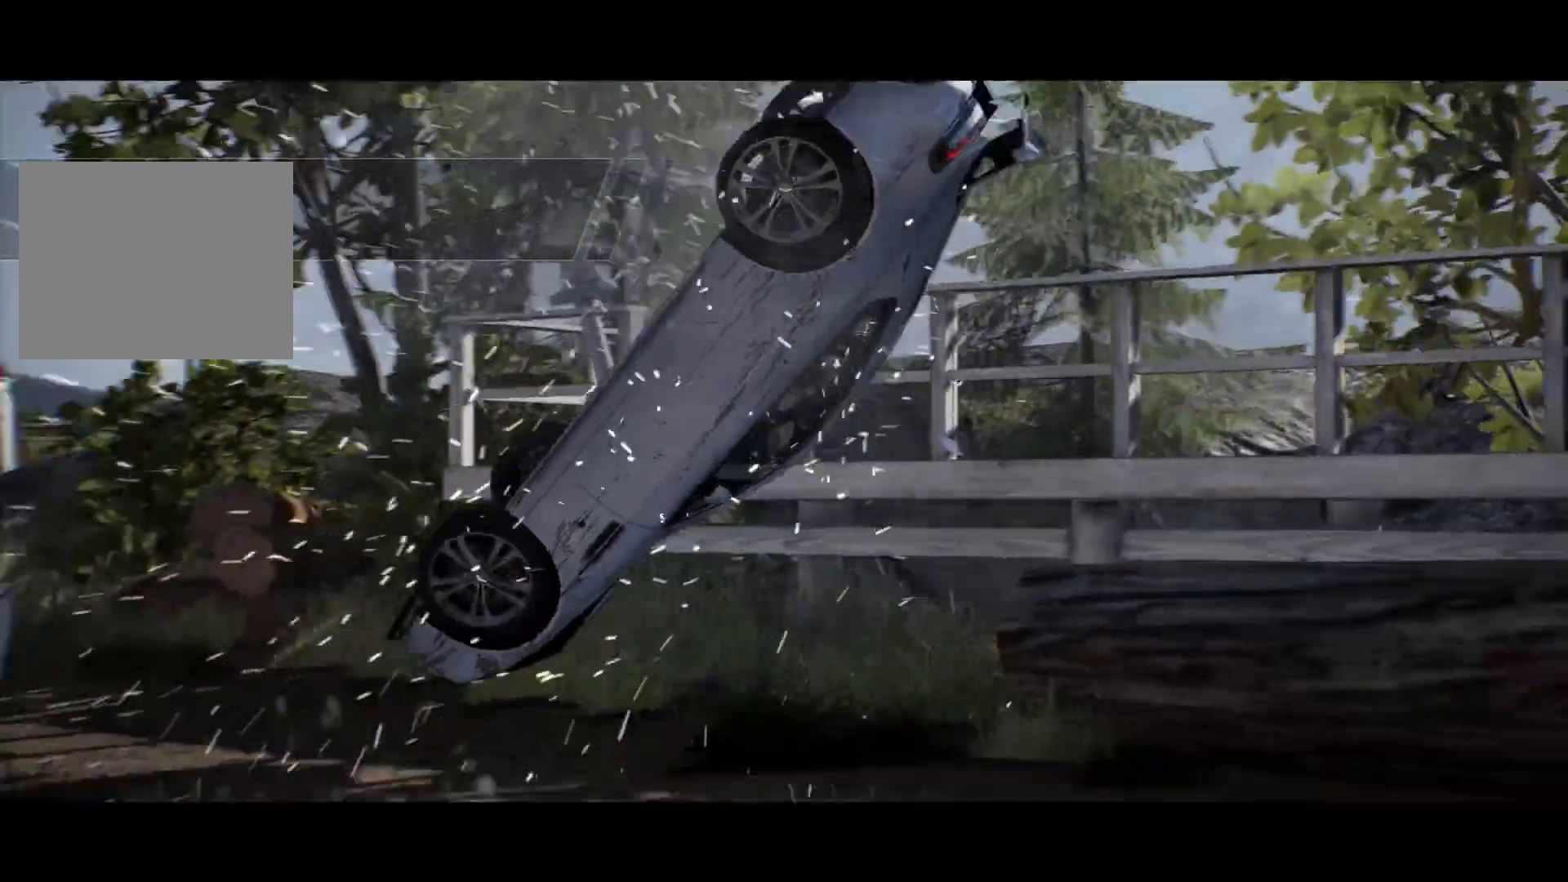
{"buttons": ["R2"], "left_stick": "center", "events": []}
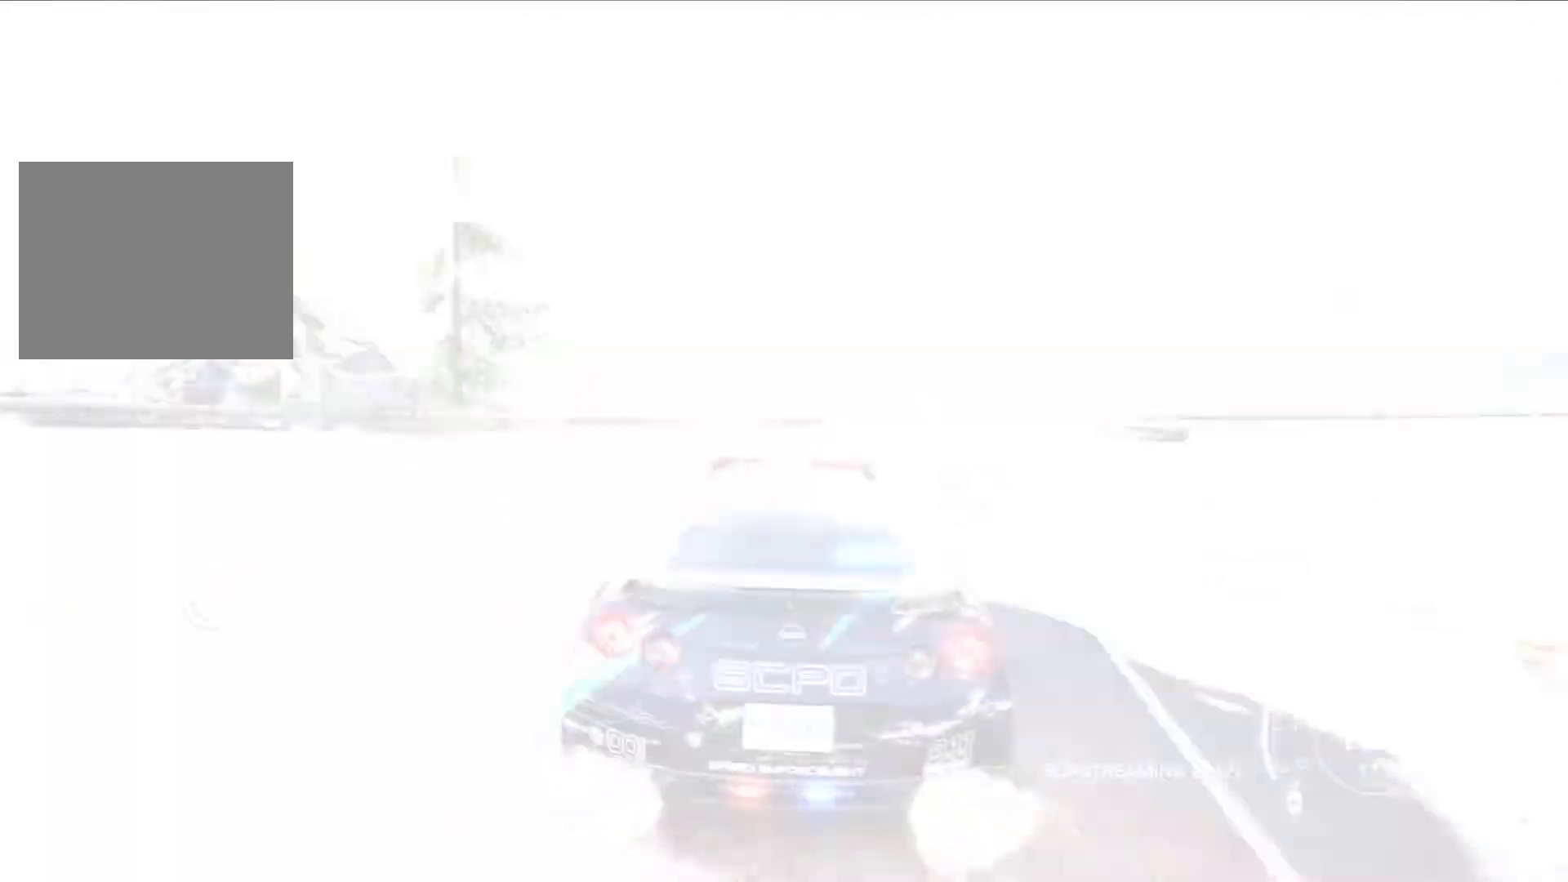
{"buttons": ["R2"], "left_stick": "right", "events": [[450, "left_stick", "right"]]}
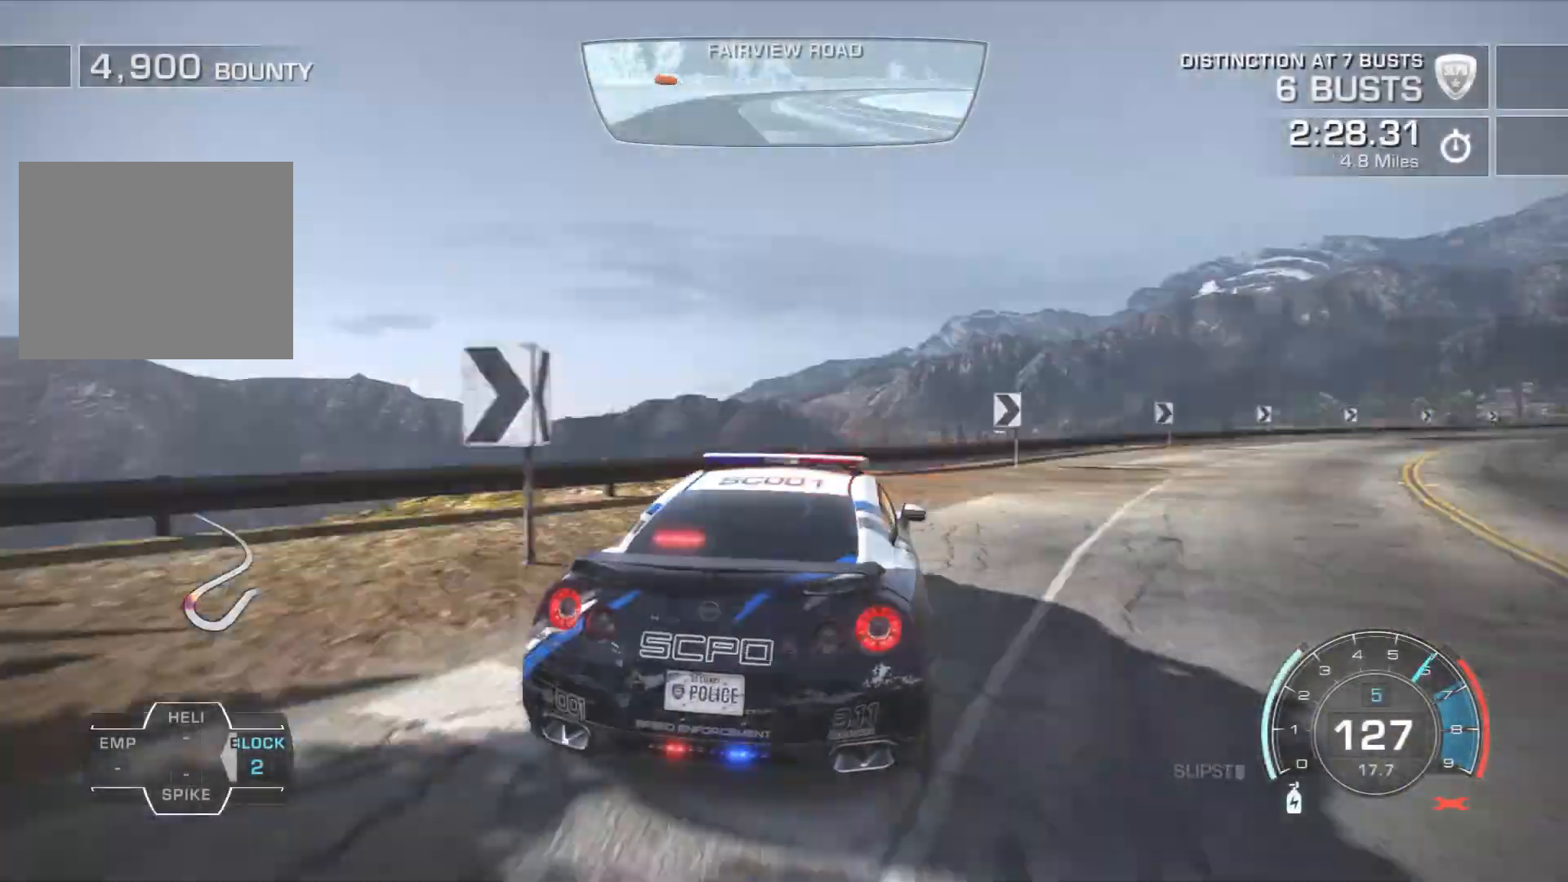
{"buttons": ["R2"], "left_stick": "right", "events": []}